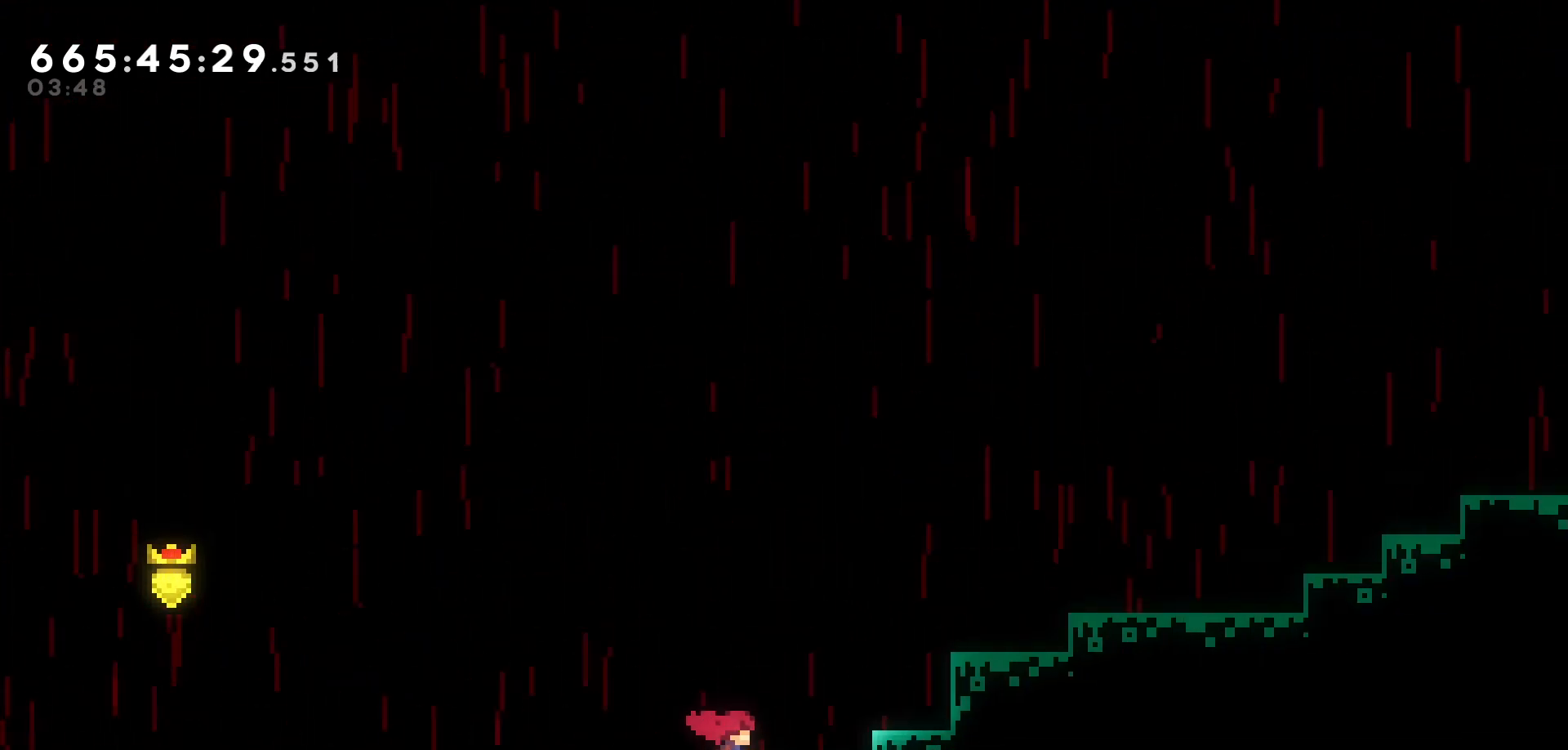
Gameplay with keyboard; each line is a JSON object with the keys held at the frame after it. "events" lists presses ("down") and releases ("up") of "dash", "demo", "down", "grab", "jump", "jump2", "left", "pause", "right", "talk" and "up" between this image and that frame as [ms after this image, input, new state], when the widget could be followed in between. No other keys are recorded. Mouse input is not recorded. Key names are as the overlay labels them; some are game actions (e.g. jump) rather than physical keys.
{"keys": ["grab", "jump", "right", "up"], "events": [[33, "jump", "down"], [433, "jump", "up"], [500, "jump", "down"]]}
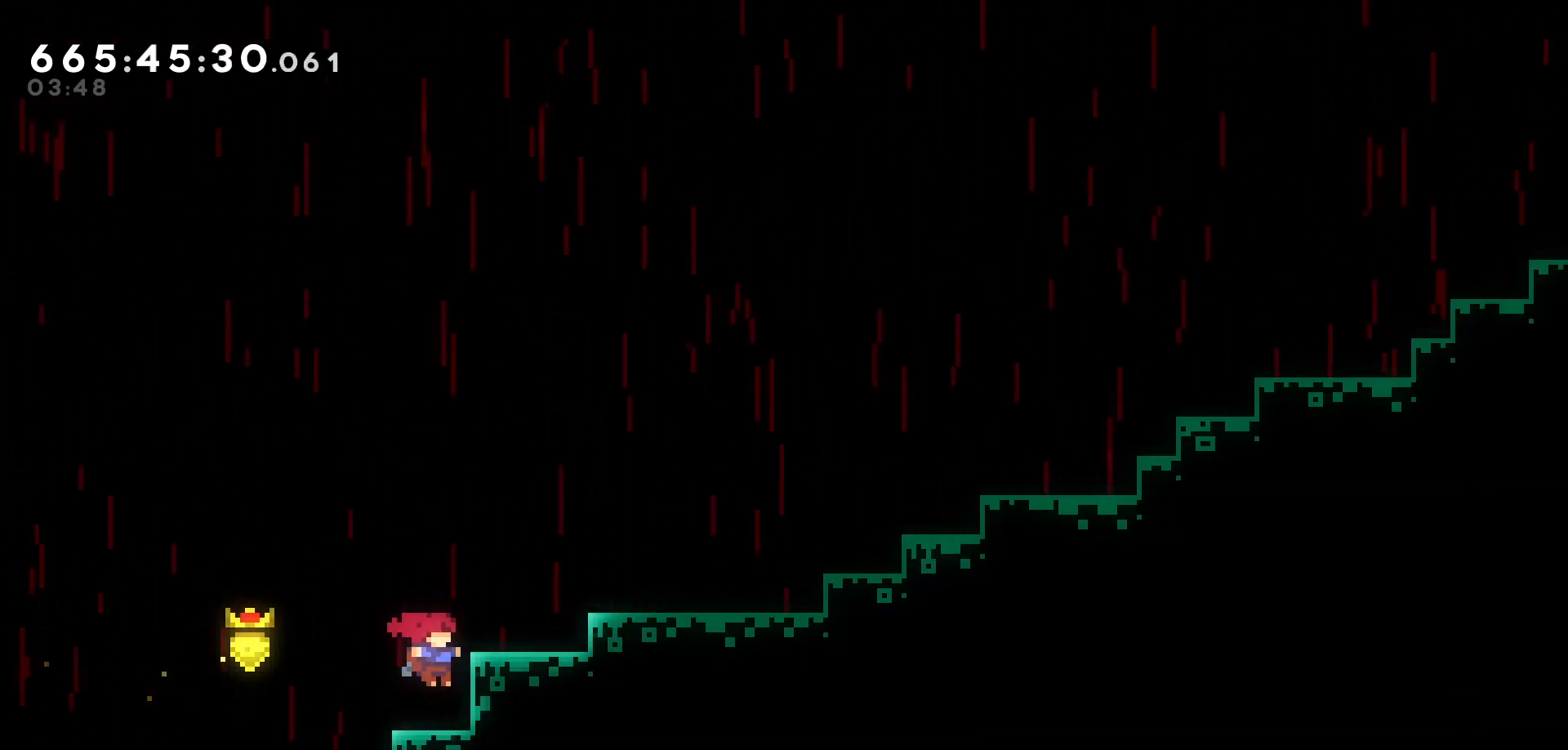
{"keys": ["grab", "right", "up"], "events": [[167, "jump", "up"], [400, "jump", "down"], [500, "jump", "up"]]}
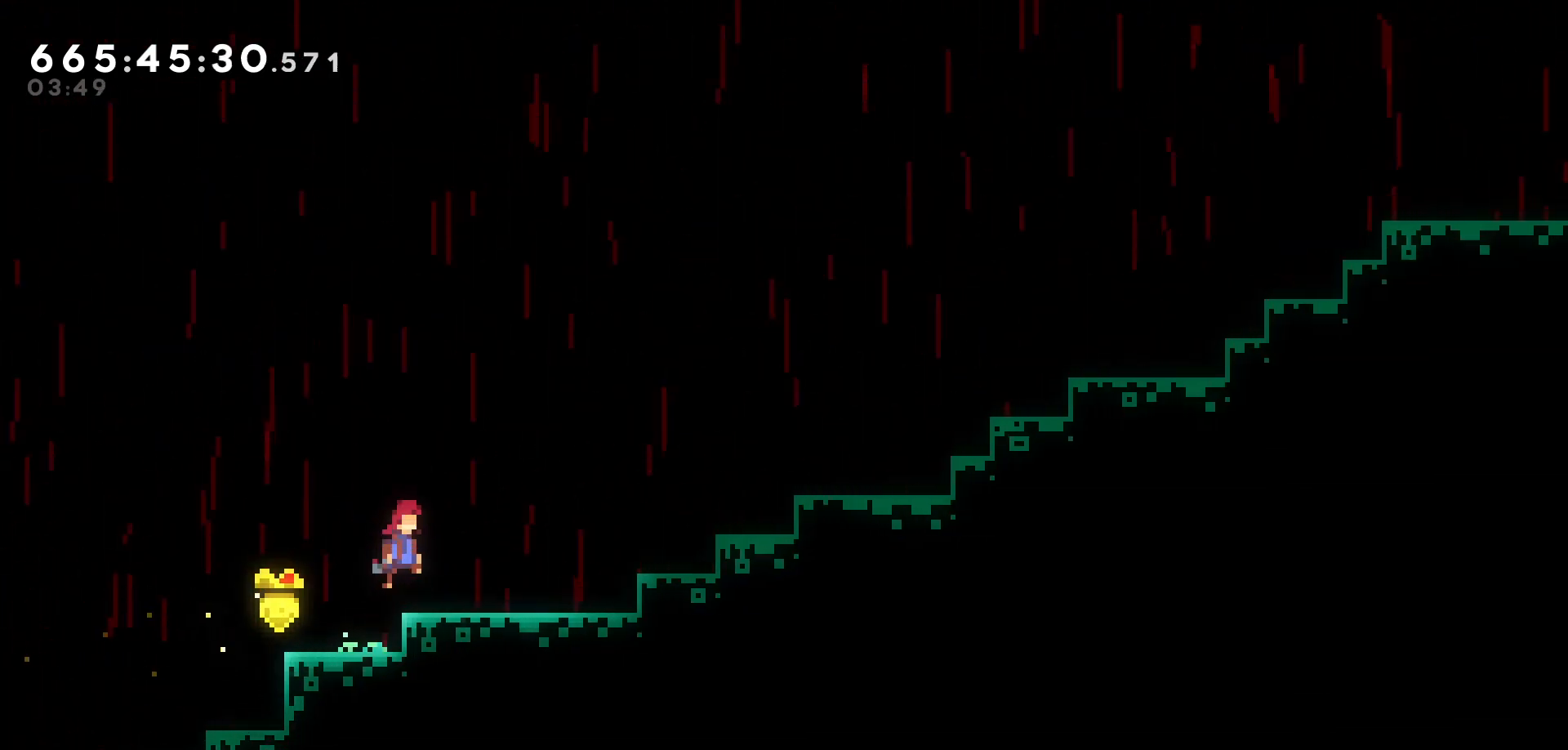
{"keys": ["dash", "right", "up"], "events": [[233, "jump", "down"], [267, "grab", "up"], [450, "jump", "up"], [500, "dash", "down"]]}
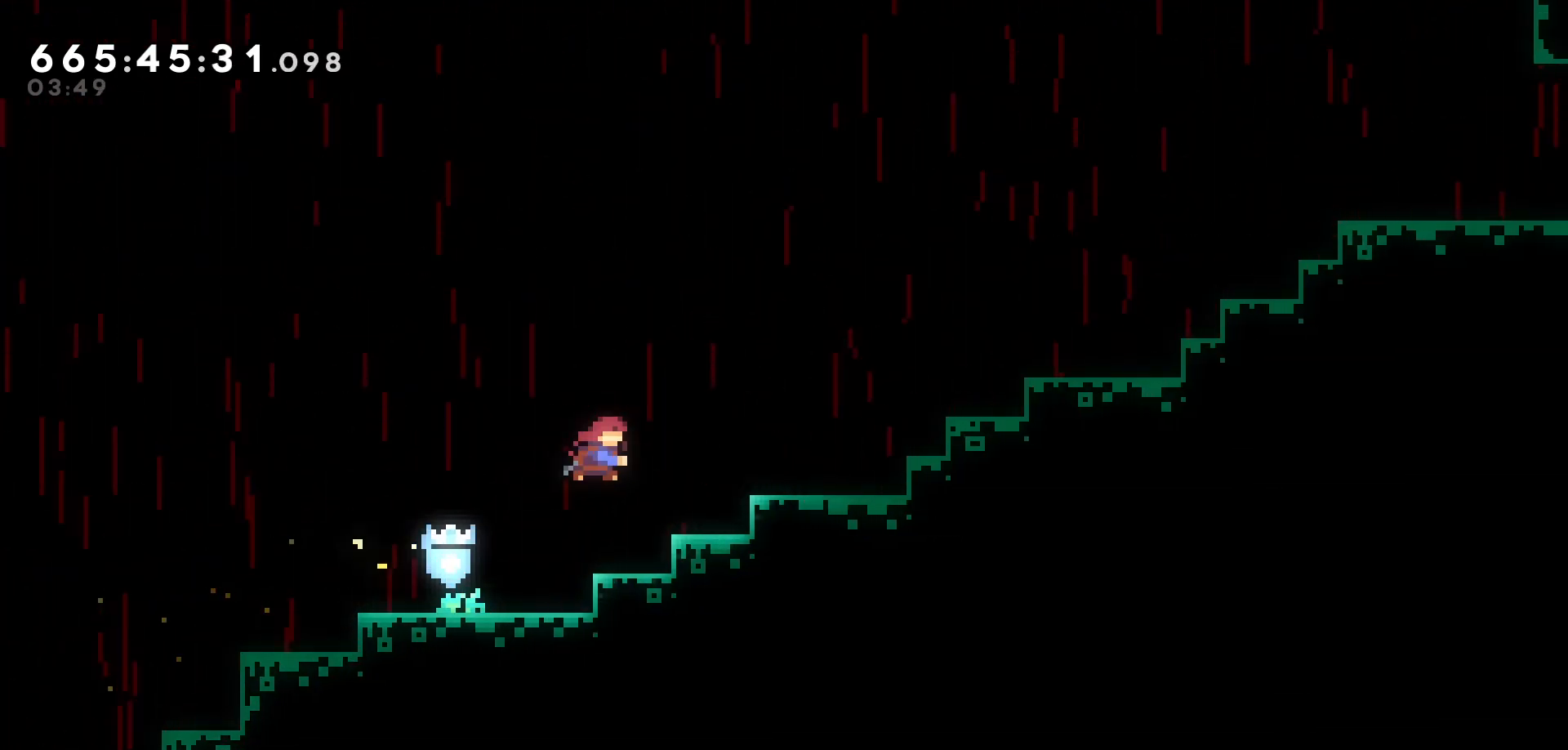
{"keys": ["grab", "right", "up"], "events": [[183, "dash", "up"], [300, "grab", "down"]]}
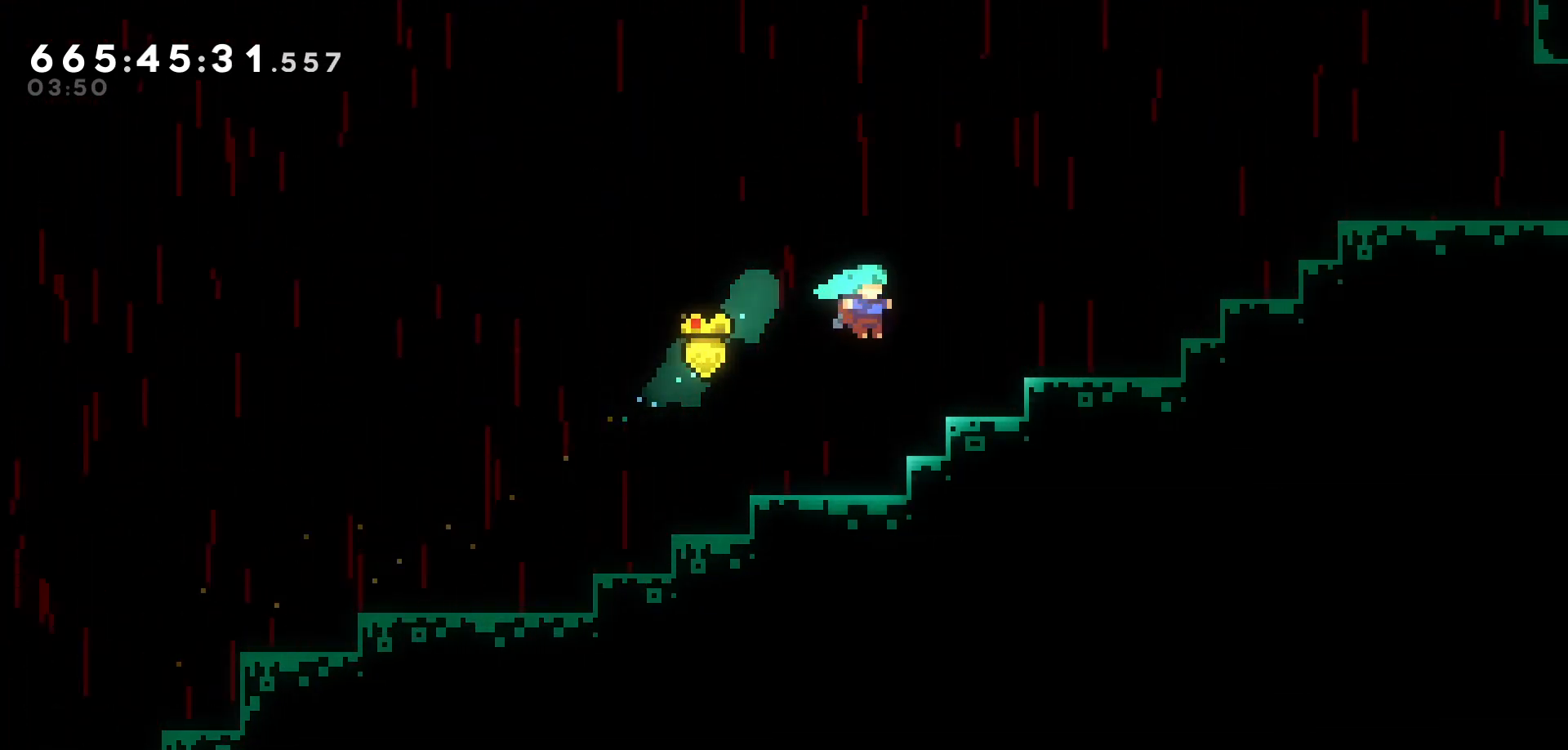
{"keys": ["grab", "right", "up"], "events": [[100, "jump", "down"], [317, "jump", "up"]]}
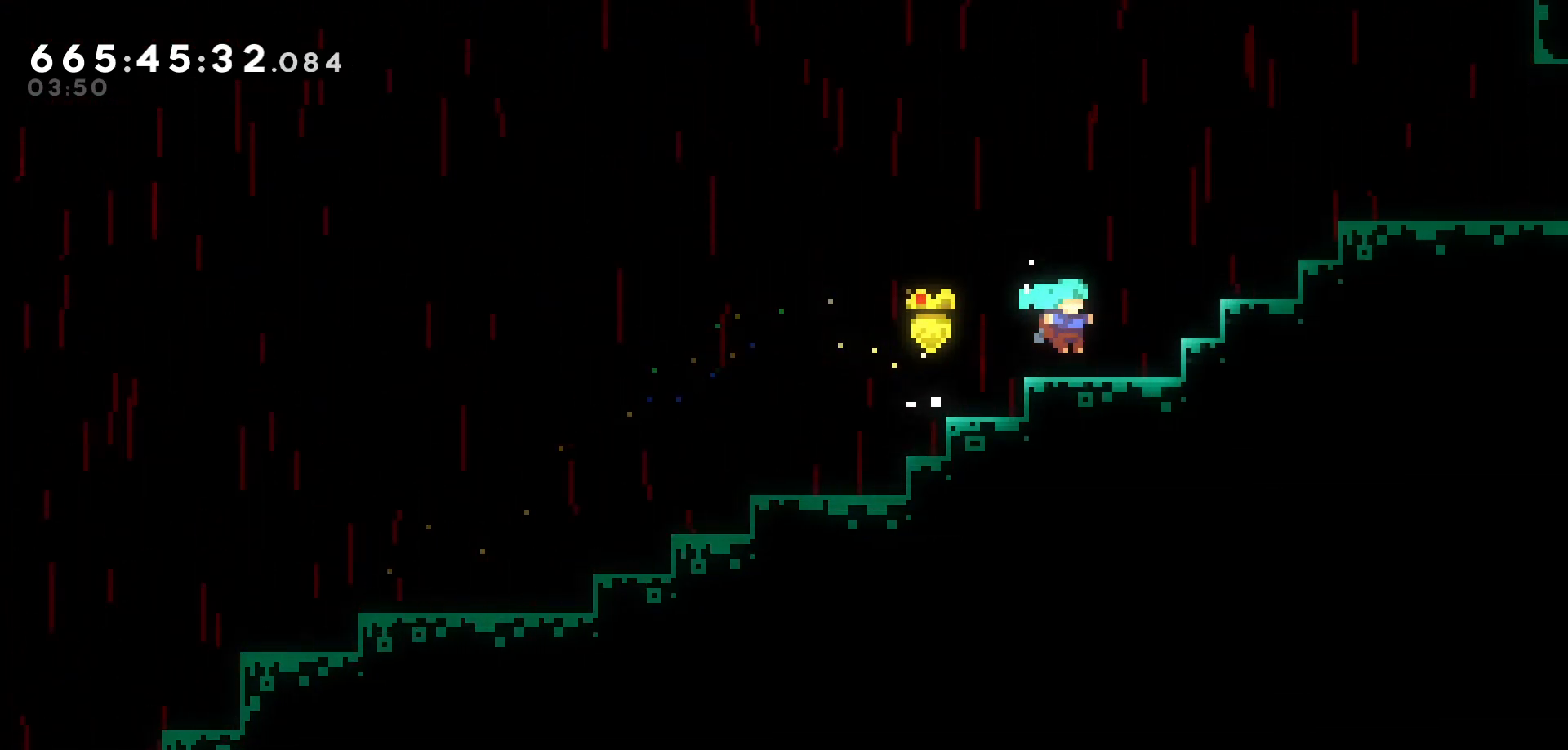
{"keys": ["dash", "right"], "events": [[50, "jump", "down"], [300, "grab", "up"], [350, "jump", "up"], [367, "up", "up"], [400, "dash", "down"]]}
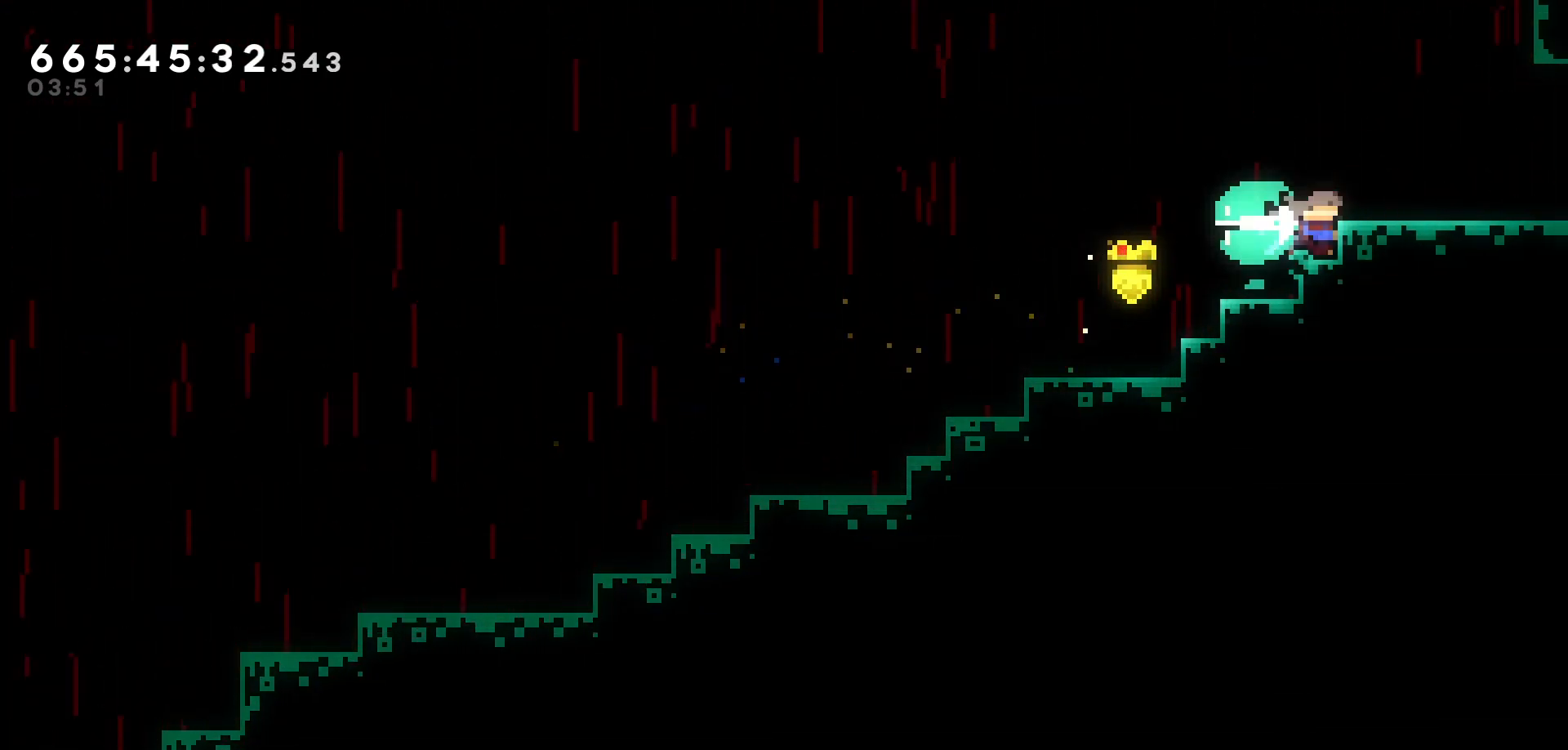
{"keys": ["dash", "right"], "events": [[17, "dash", "up"], [167, "jump", "down"], [333, "jump", "up"], [450, "dash", "down"]]}
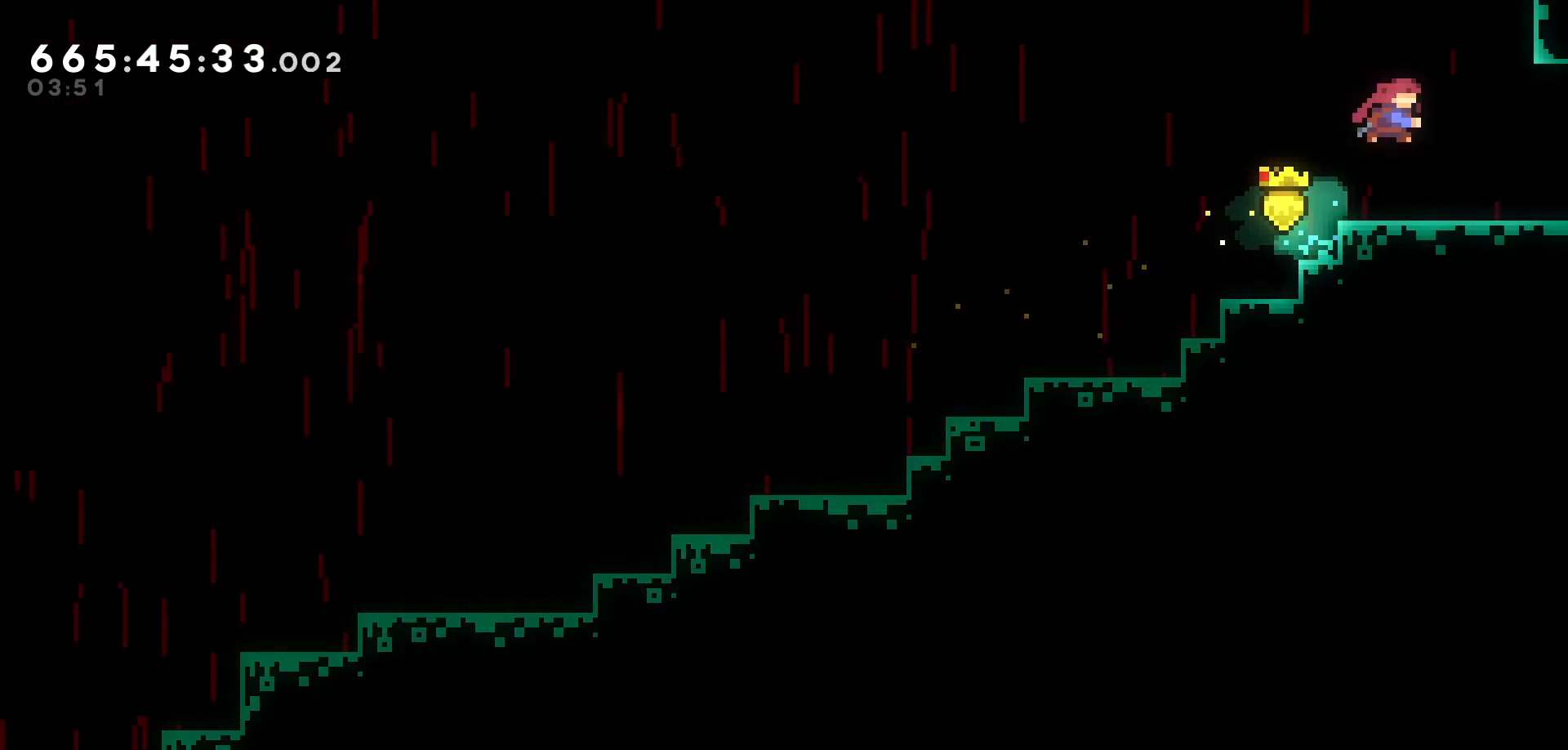
{"keys": ["right"], "events": [[83, "dash", "up"]]}
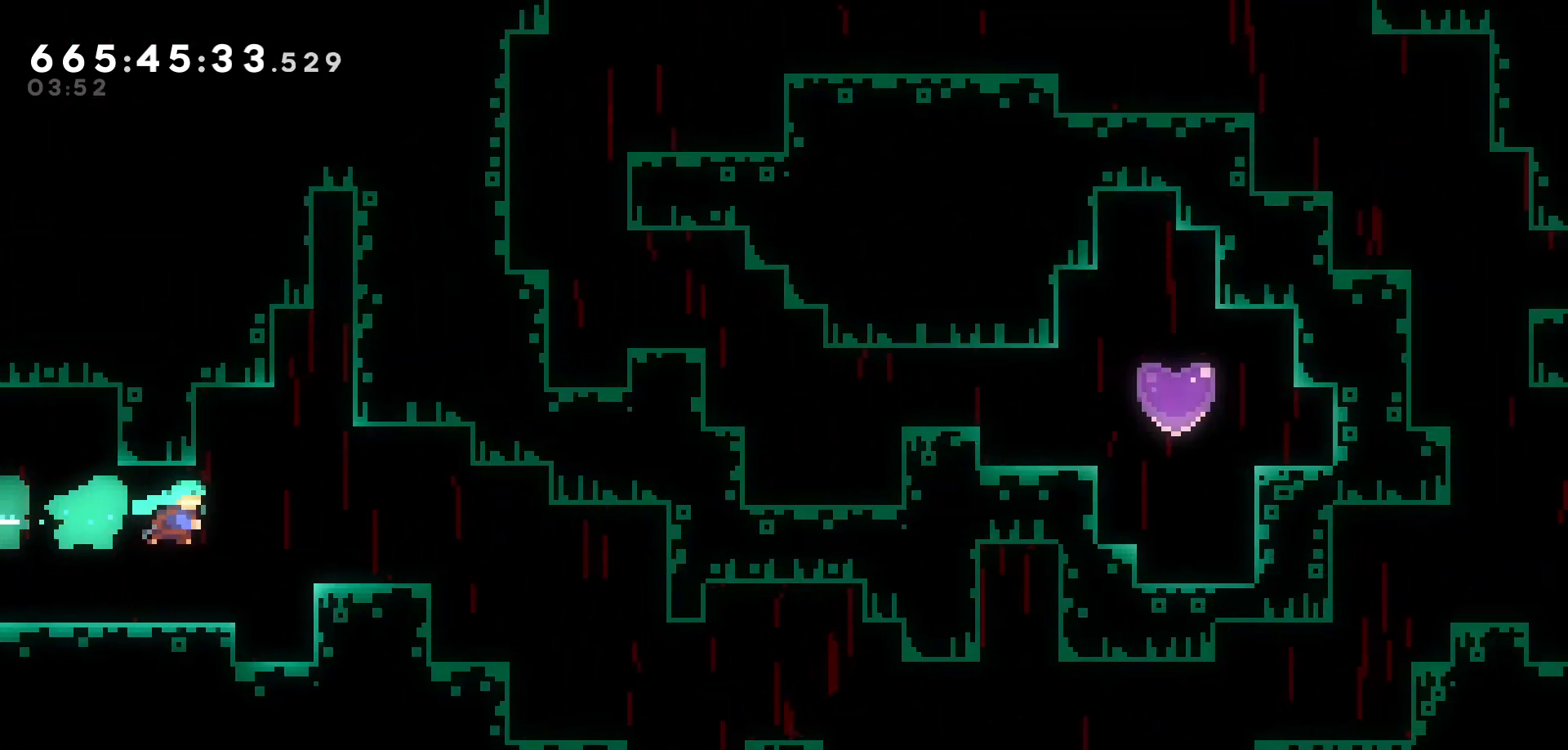
{"keys": ["right"], "events": []}
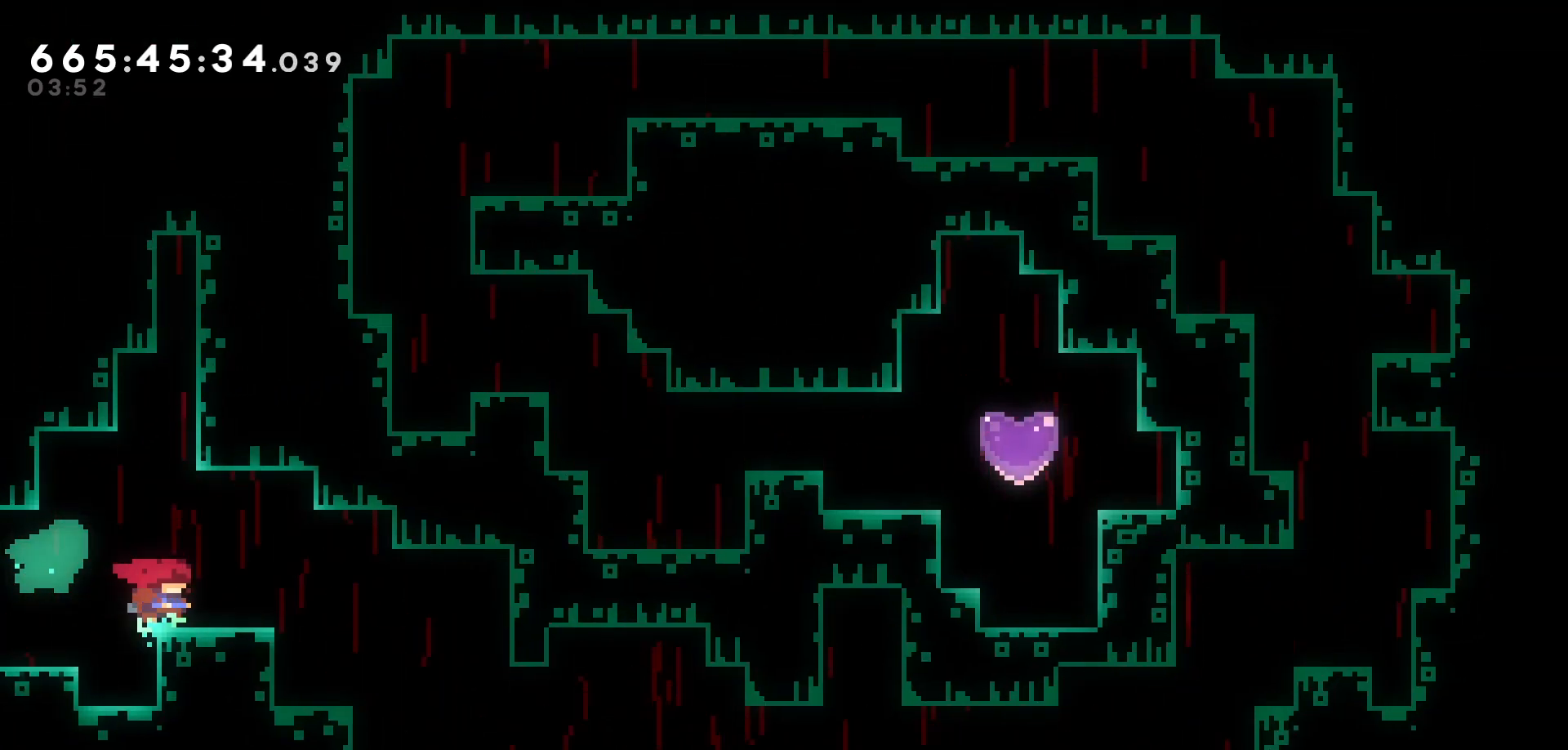
{"keys": ["right"], "events": []}
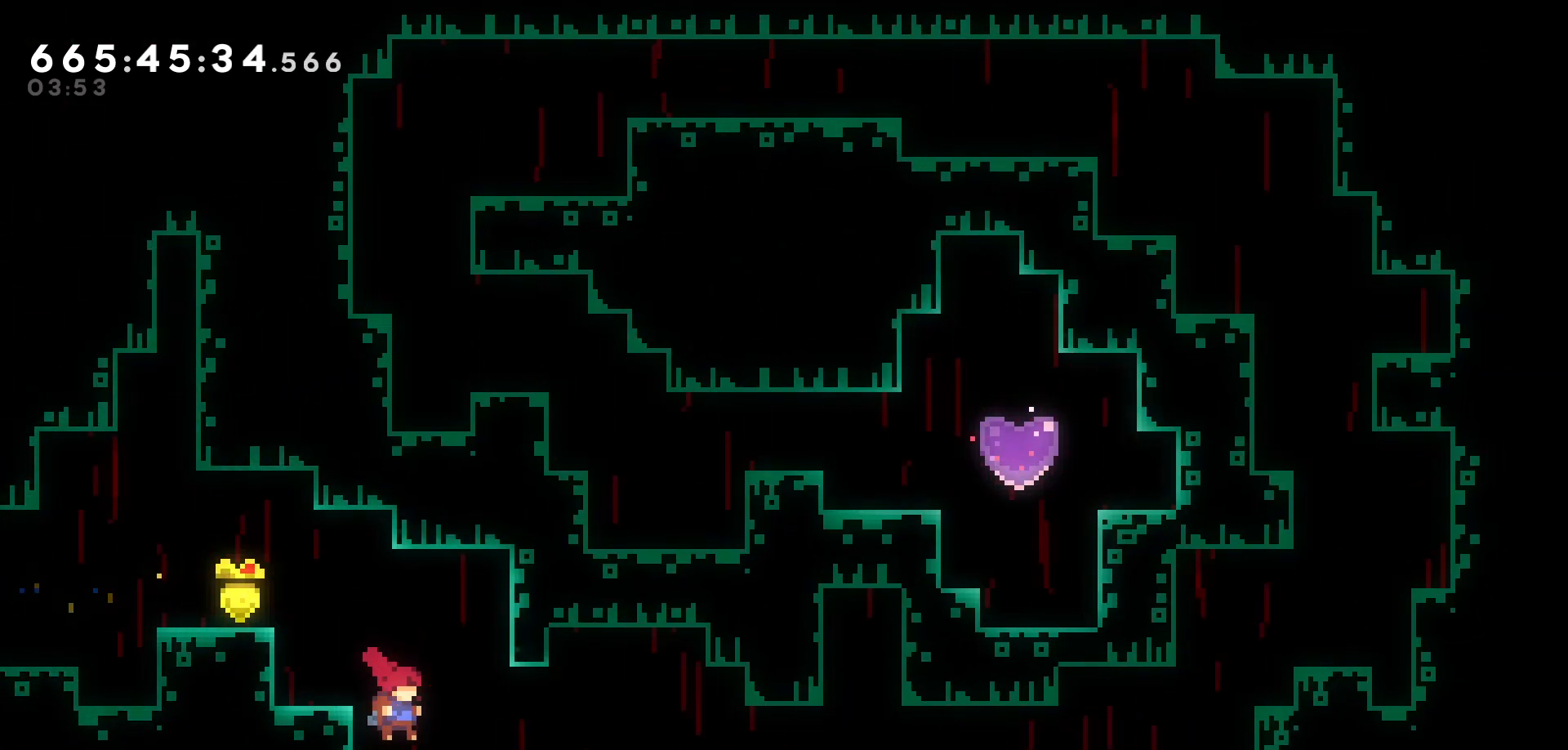
{"keys": ["right"], "events": [[167, "dash", "down"], [300, "dash", "up"]]}
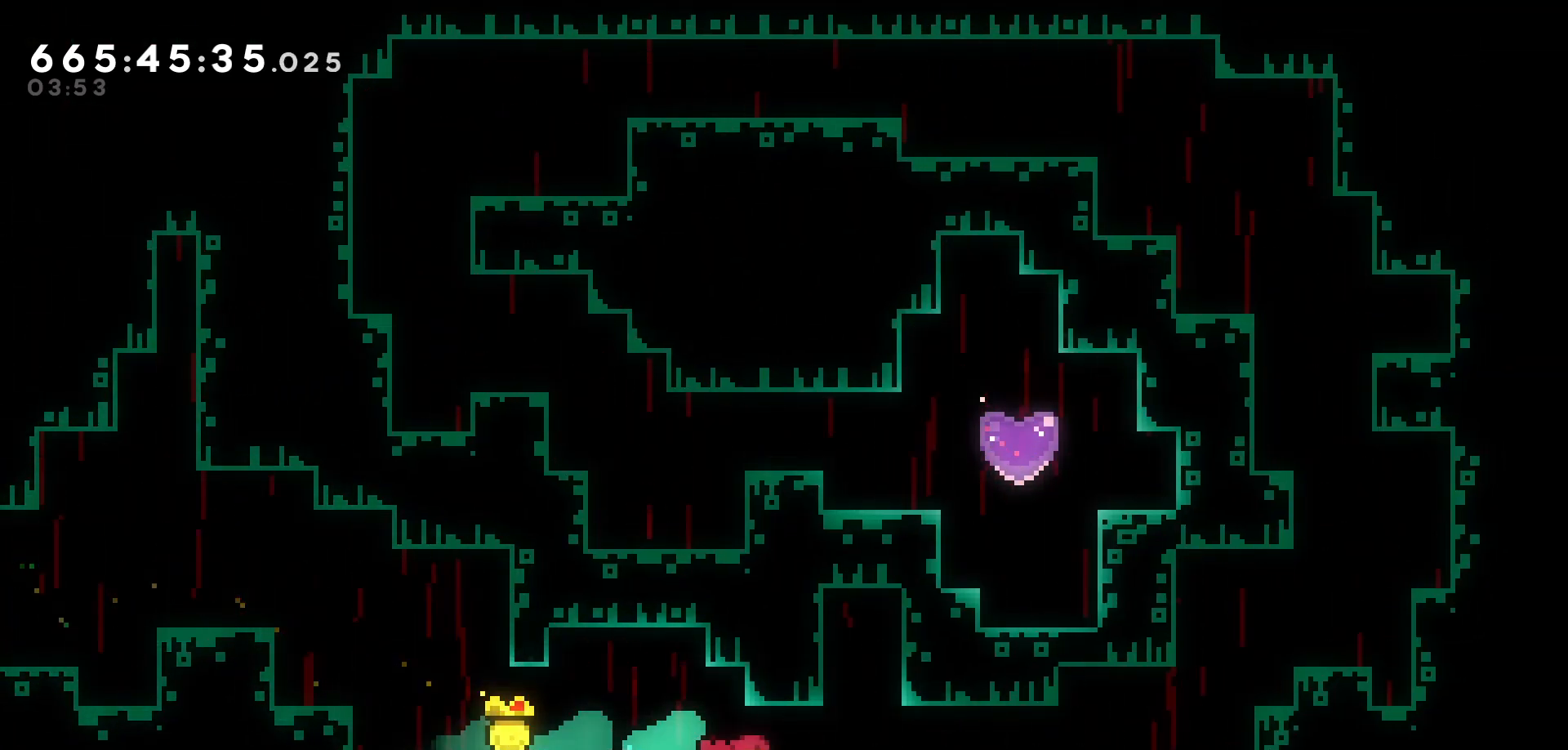
{"keys": ["jump", "right"], "events": [[183, "jump", "down"], [250, "jump", "up"], [483, "jump", "down"]]}
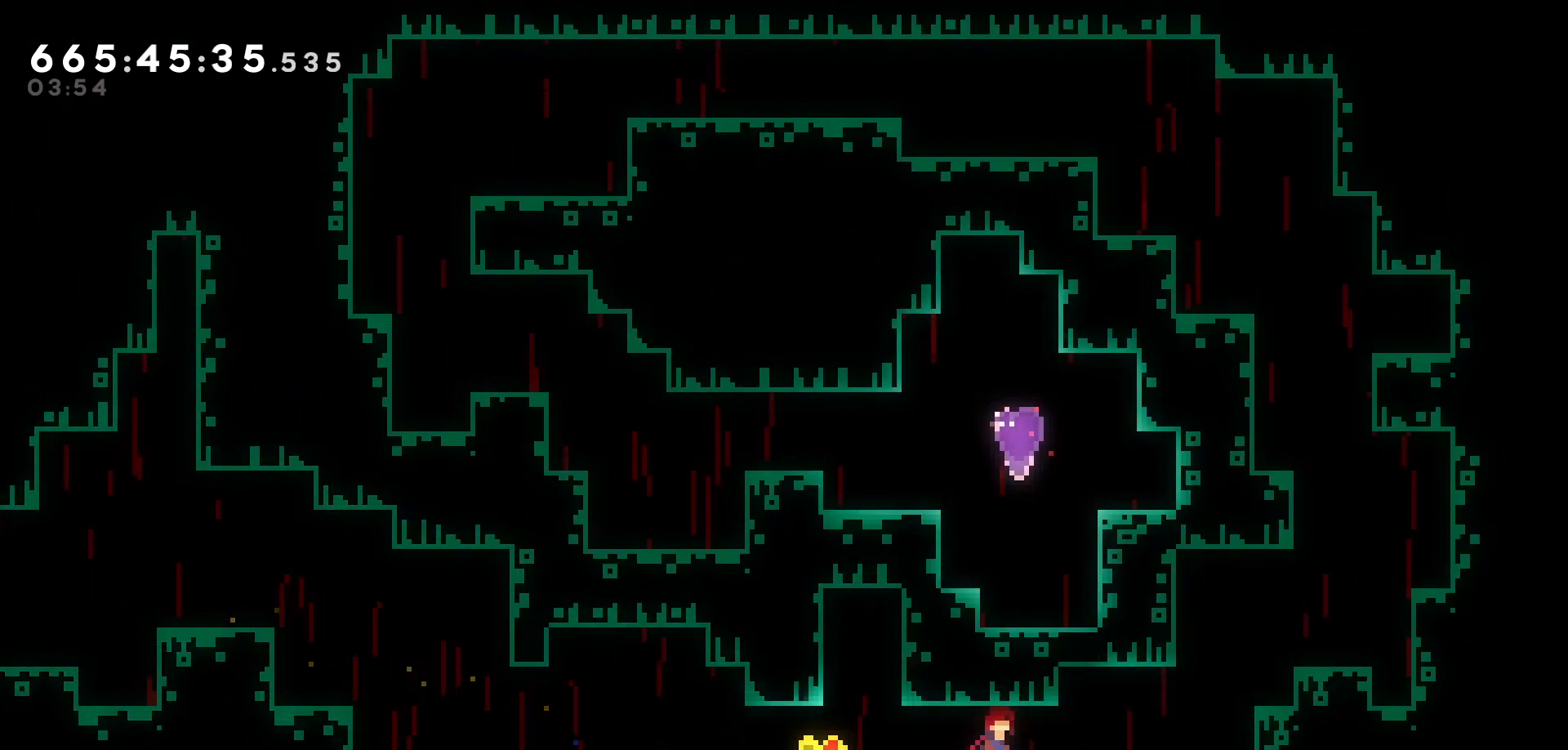
{"keys": ["grab", "jump", "right"], "events": [[200, "grab", "down"], [250, "jump", "up"], [333, "jump", "down"]]}
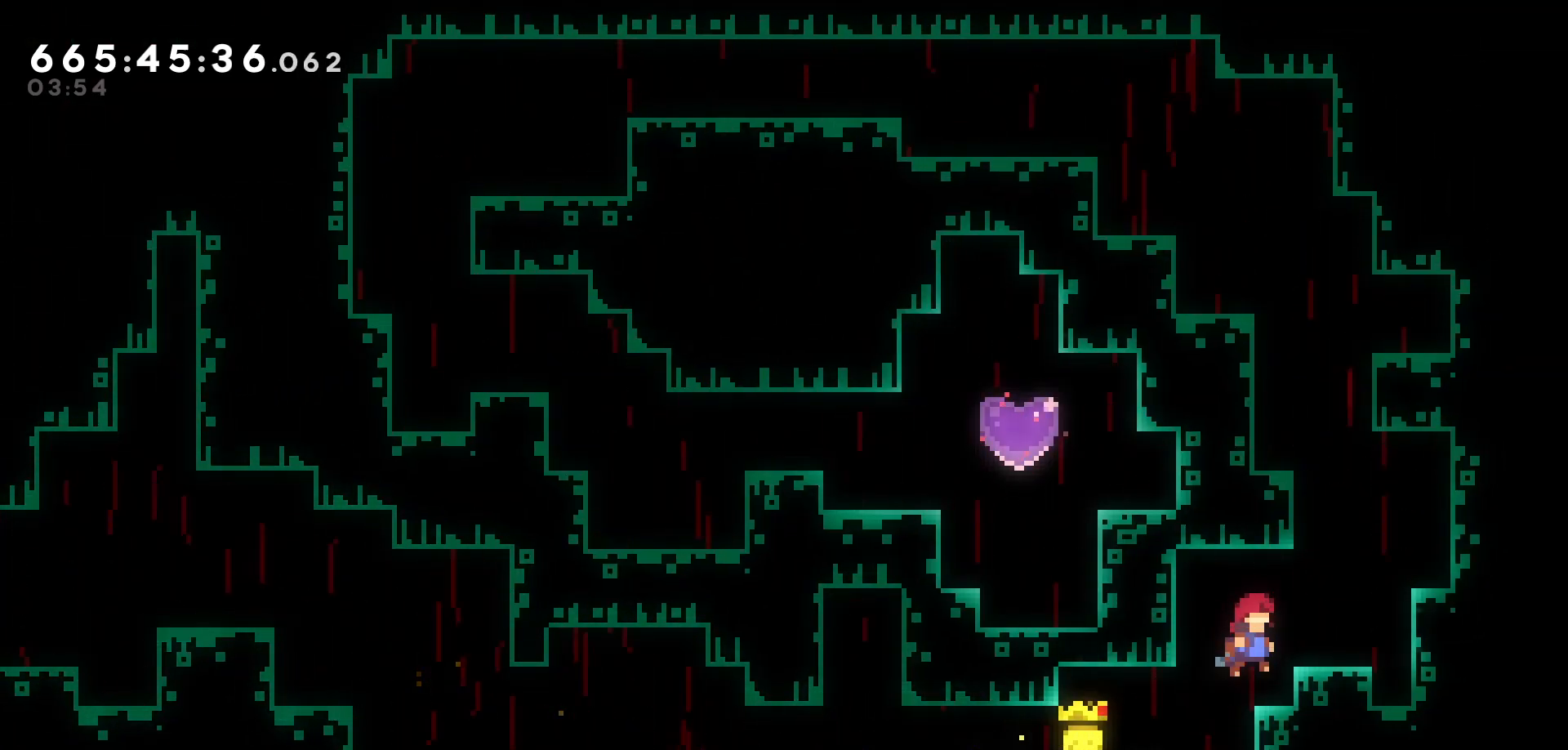
{"keys": ["grab", "left", "up"], "events": [[100, "up", "down"], [133, "grab", "up"], [133, "jump", "up"], [167, "right", "up"], [200, "dash", "down"], [300, "dash", "up"], [367, "grab", "down"], [417, "left", "down"]]}
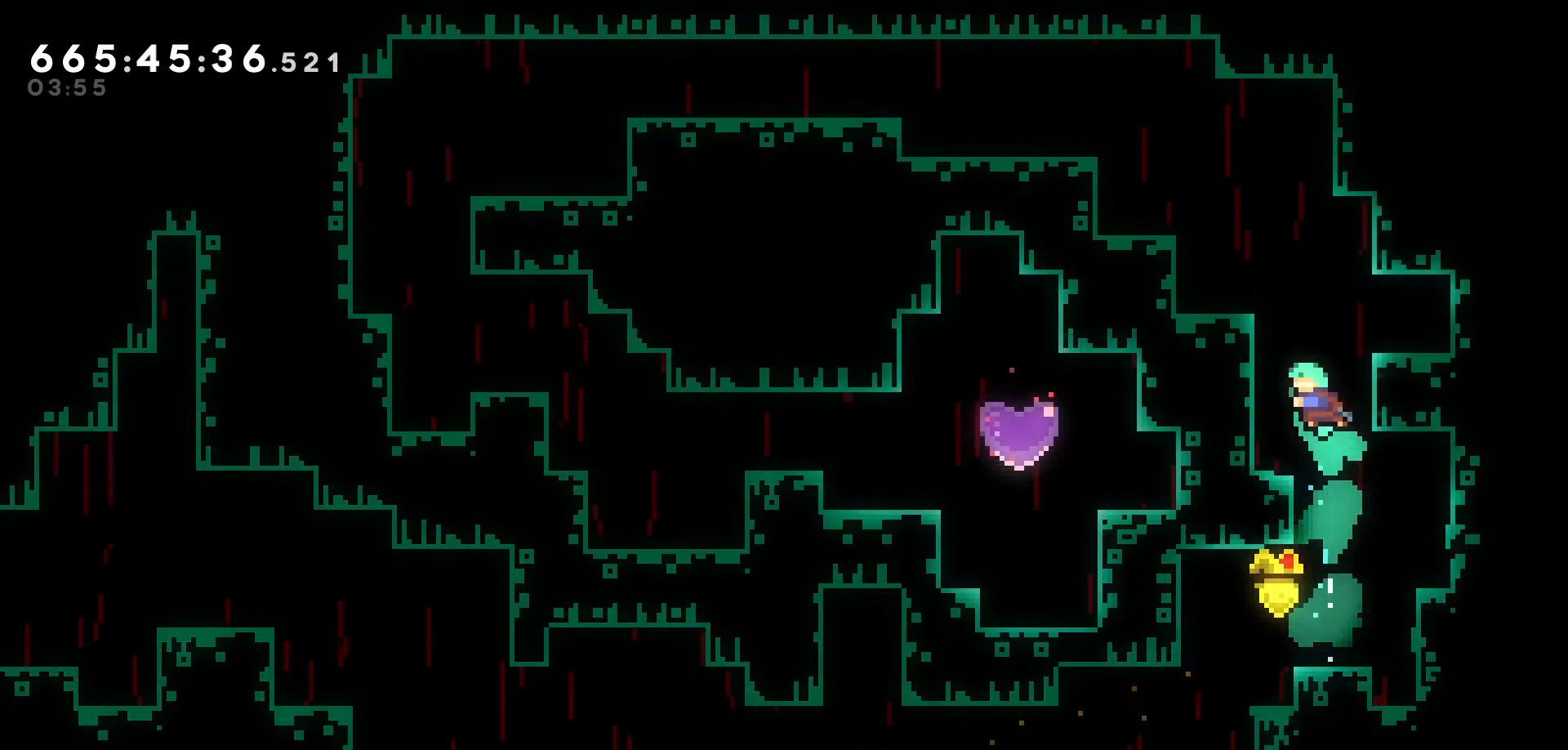
{"keys": ["grab", "jump", "left", "up"], "events": [[117, "jump", "down"], [267, "jump", "up"], [333, "jump", "down"]]}
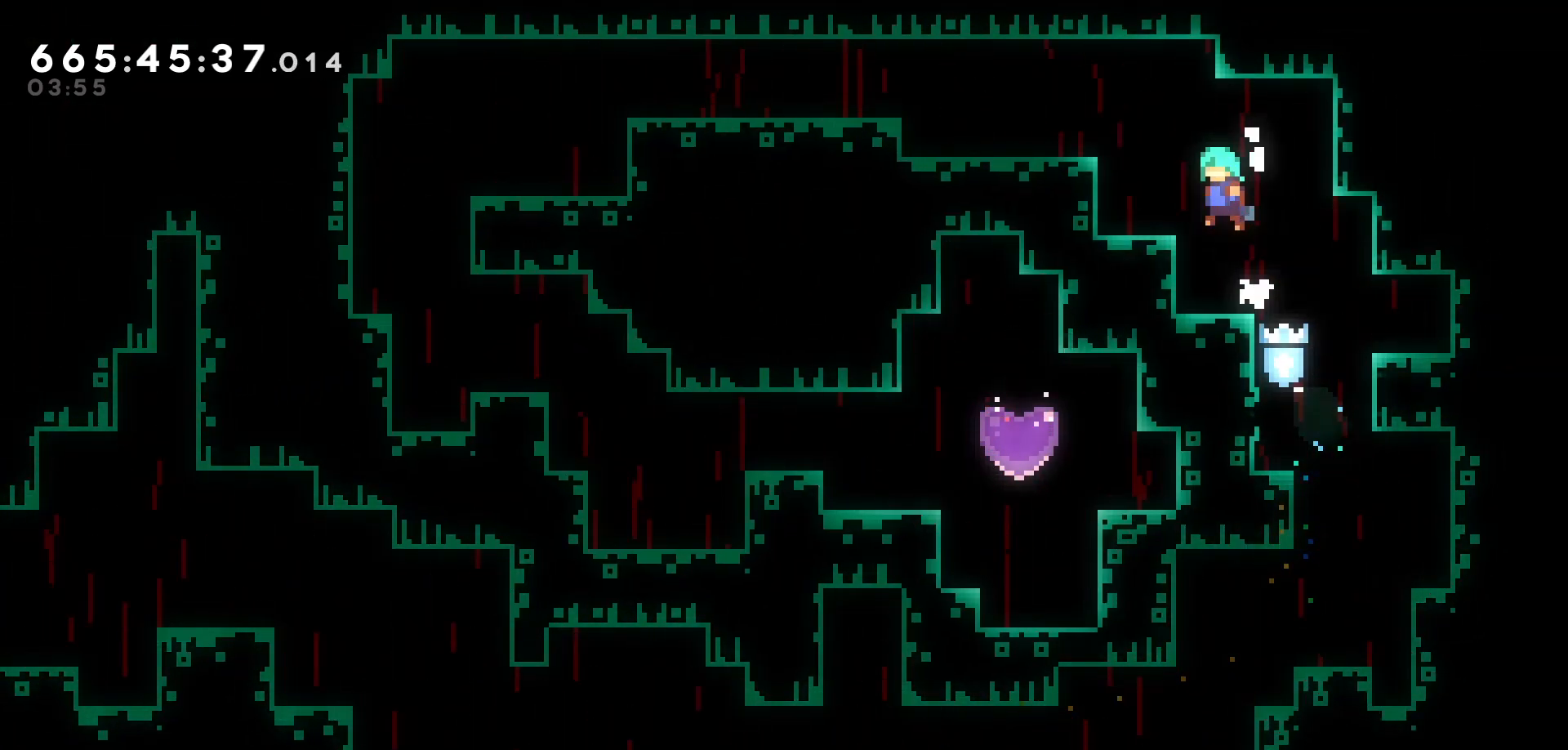
{"keys": ["grab", "left", "up"], "events": [[17, "jump", "up"], [67, "jump", "down"], [250, "jump", "up"], [300, "jump", "down"], [467, "jump", "up"]]}
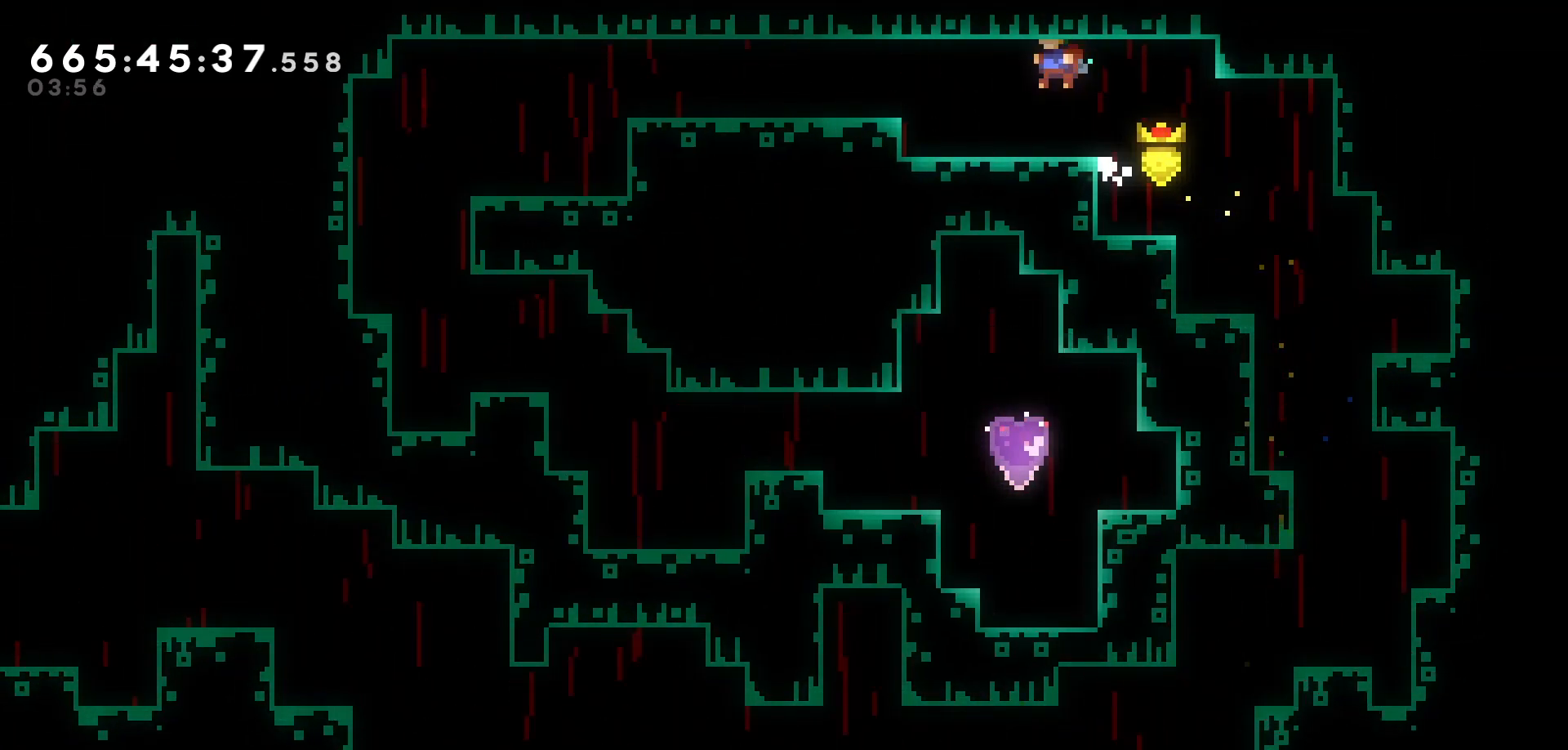
{"keys": ["dash", "left"], "events": [[133, "grab", "up"], [167, "up", "up"], [183, "jump", "down"], [300, "jump", "up"], [383, "dash", "down"]]}
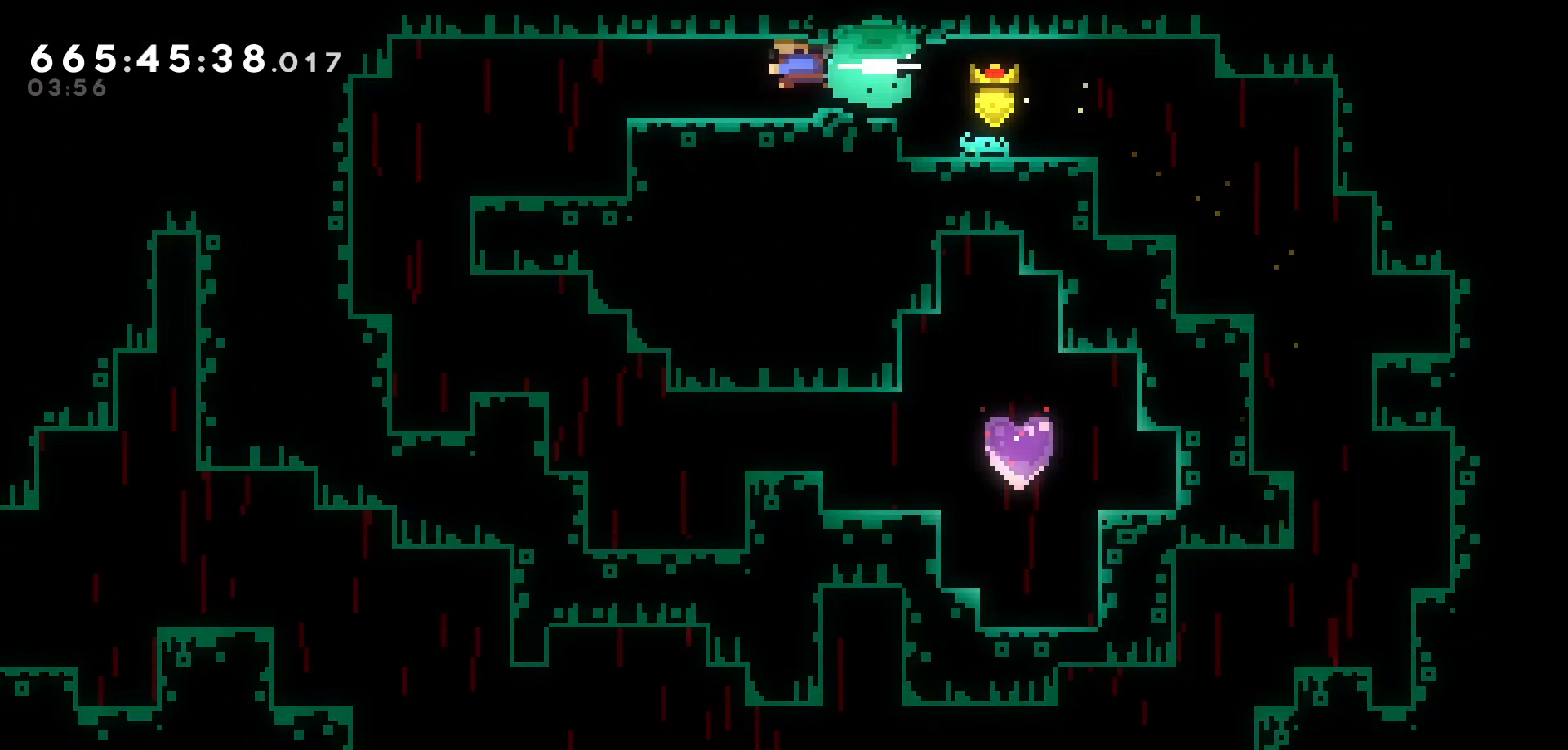
{"keys": ["left"], "events": [[67, "dash", "up"]]}
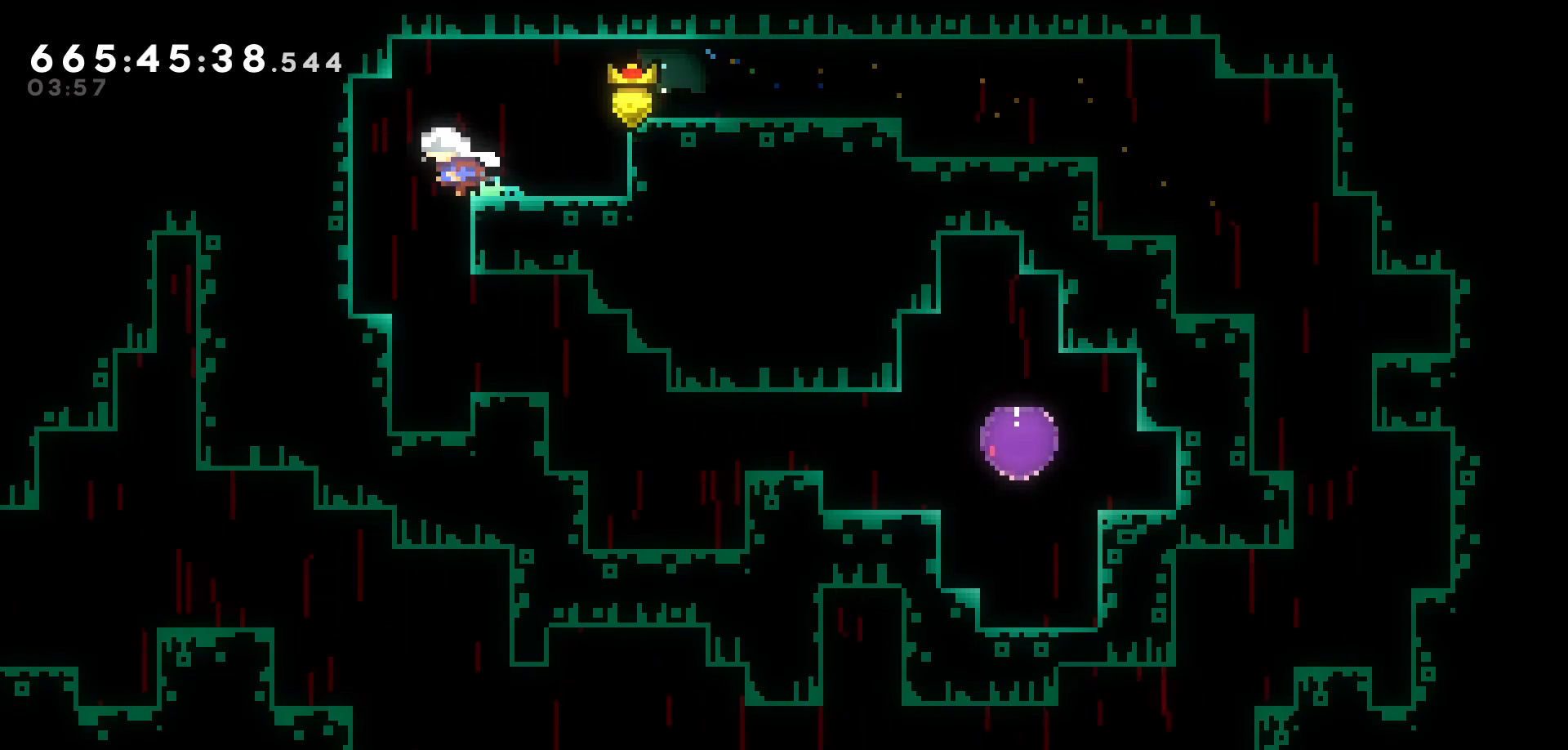
{"keys": [], "events": [[33, "left", "up"], [67, "right", "down"], [300, "dash", "down"], [400, "dash", "up"], [433, "right", "up"]]}
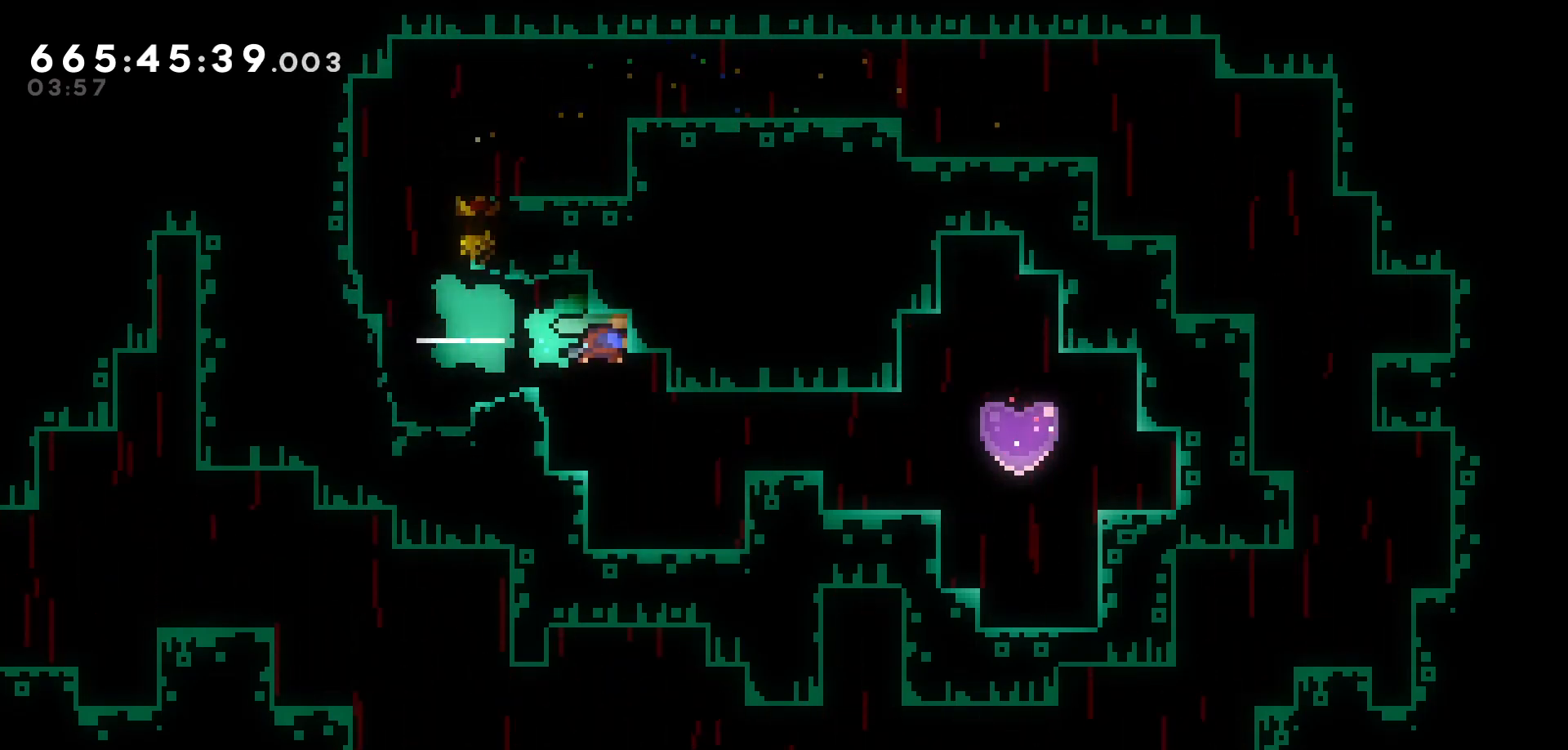
{"keys": [], "events": [[150, "right", "down"], [400, "right", "up"]]}
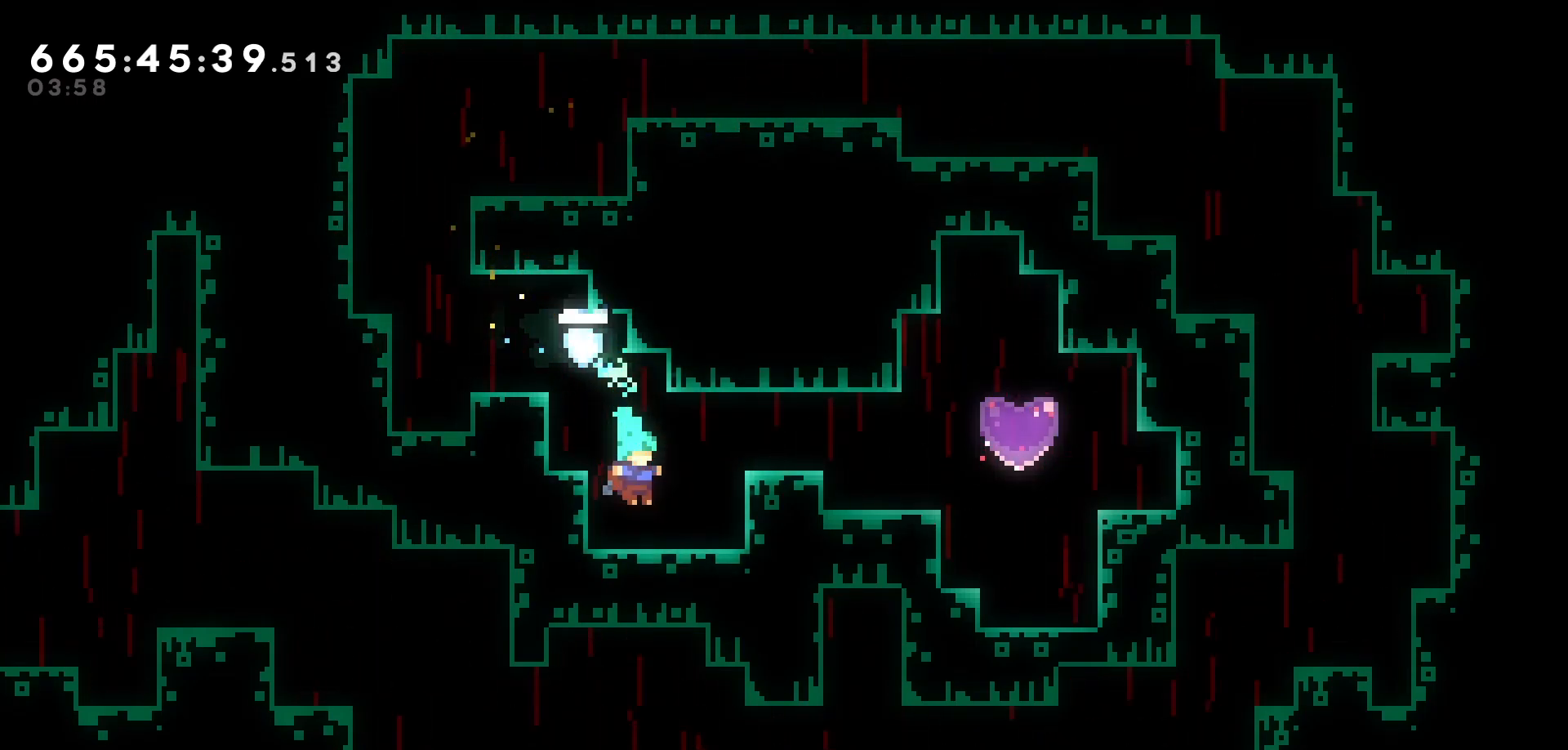
{"keys": ["right"], "events": [[50, "right", "down"], [100, "jump", "down"], [233, "jump", "up"], [333, "dash", "down"], [467, "dash", "up"]]}
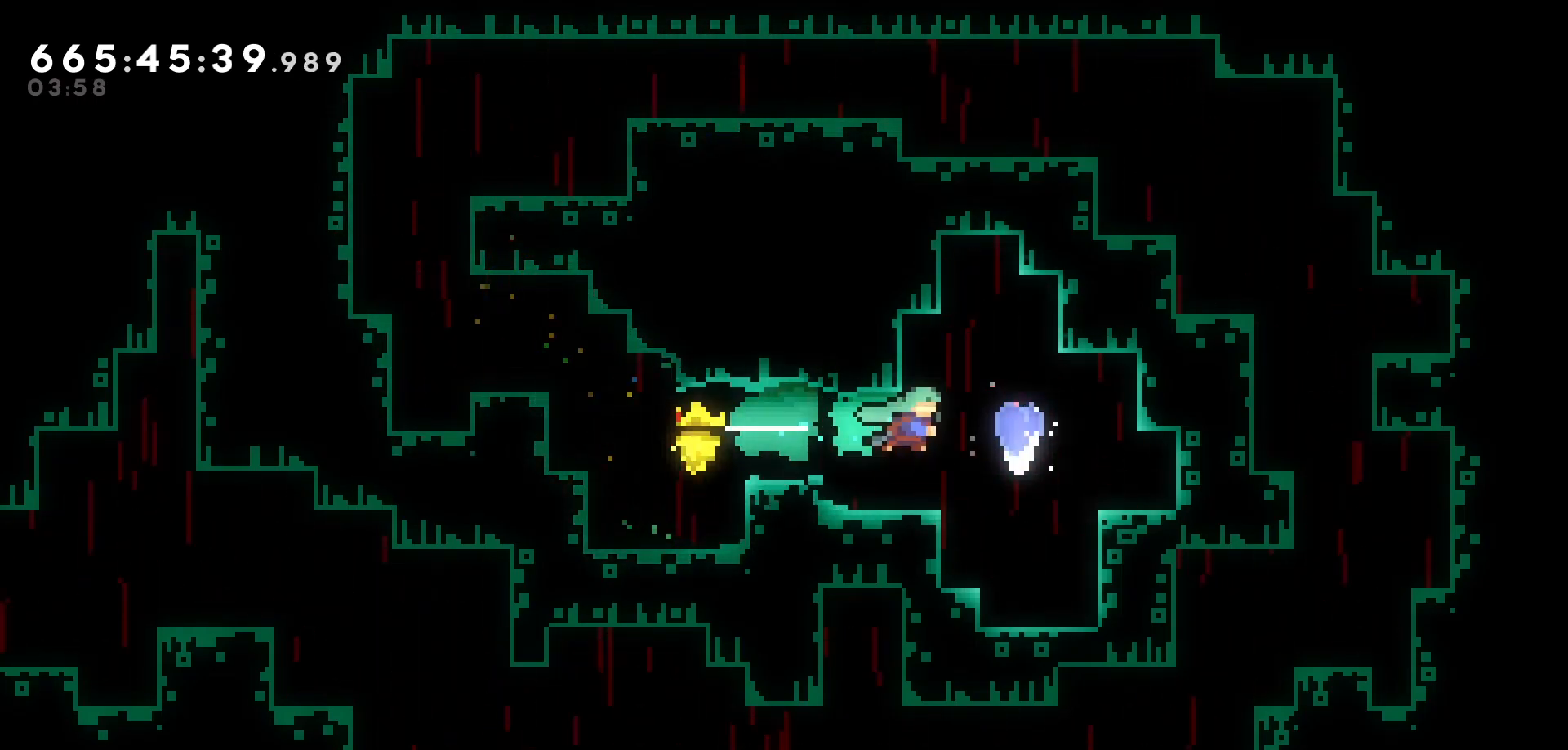
{"keys": ["right"], "events": []}
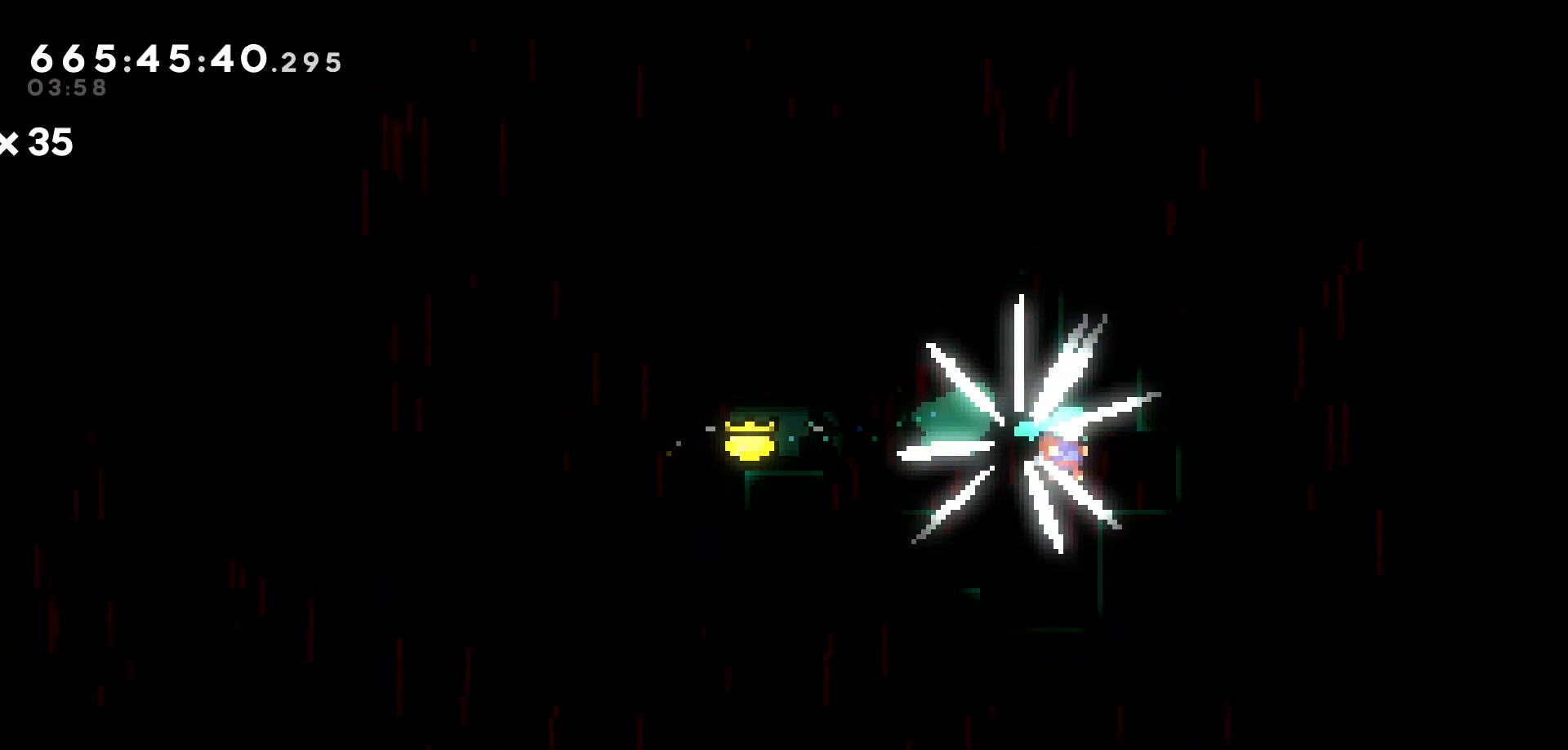
{"keys": [], "events": [[150, "right", "up"]]}
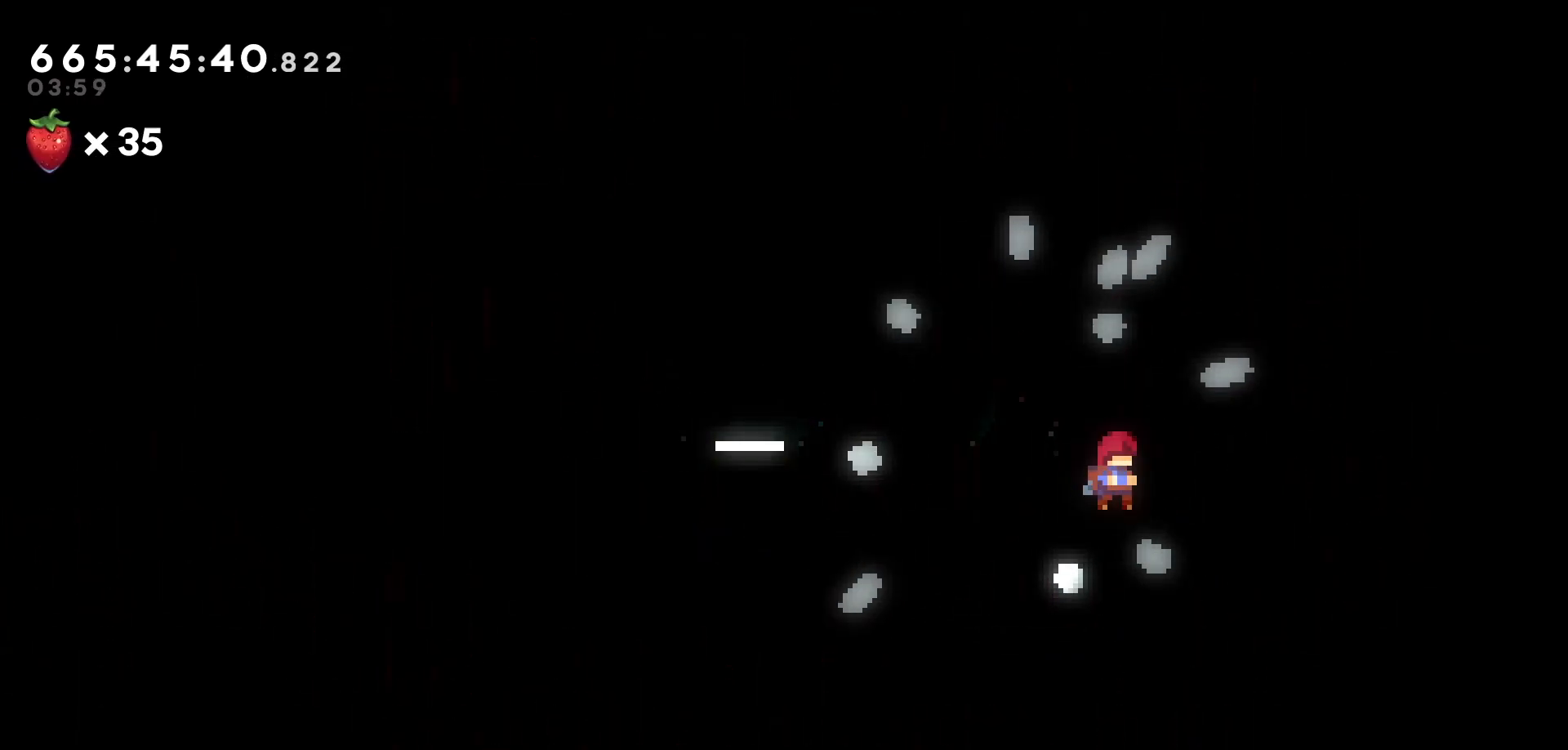
{"keys": [], "events": []}
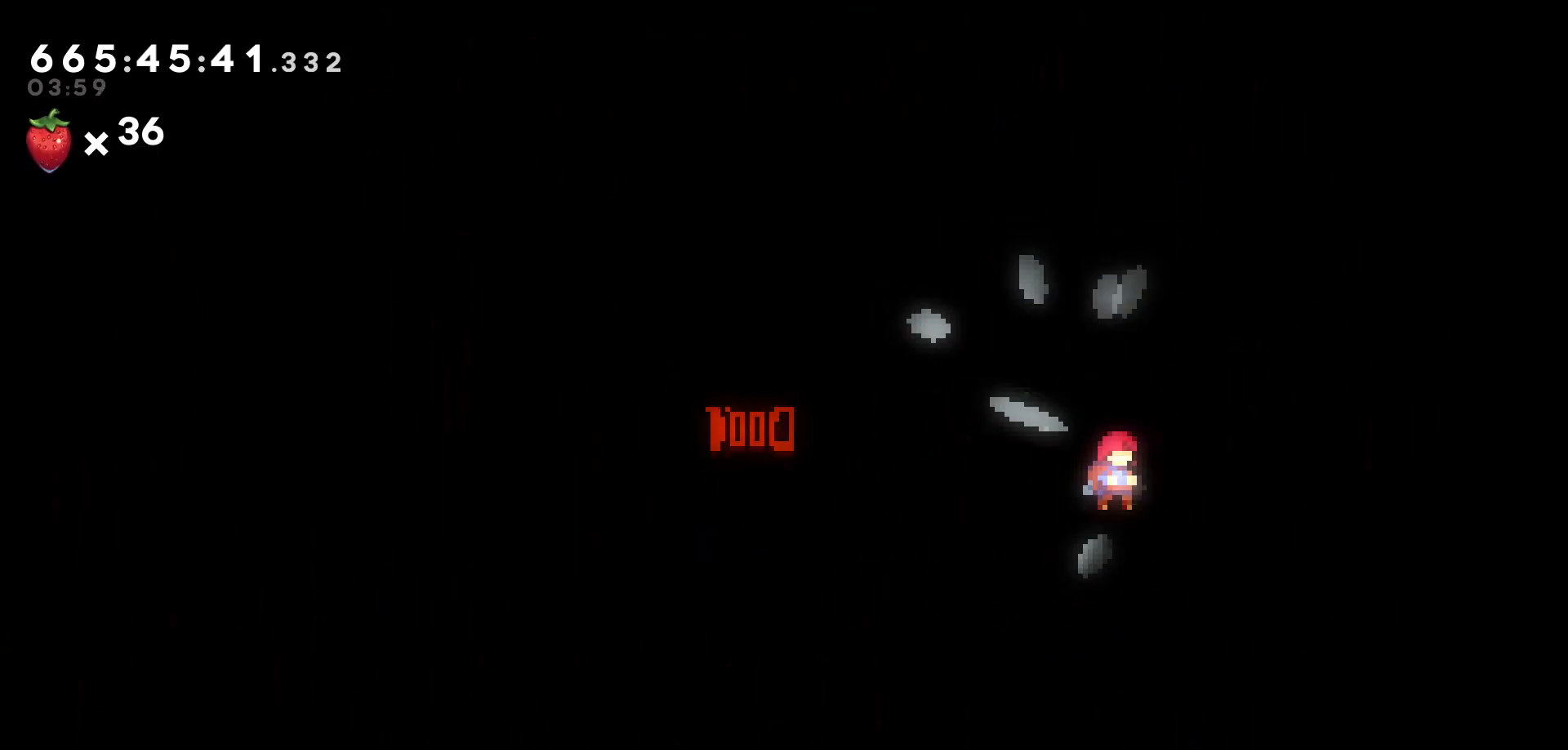
{"keys": [], "events": []}
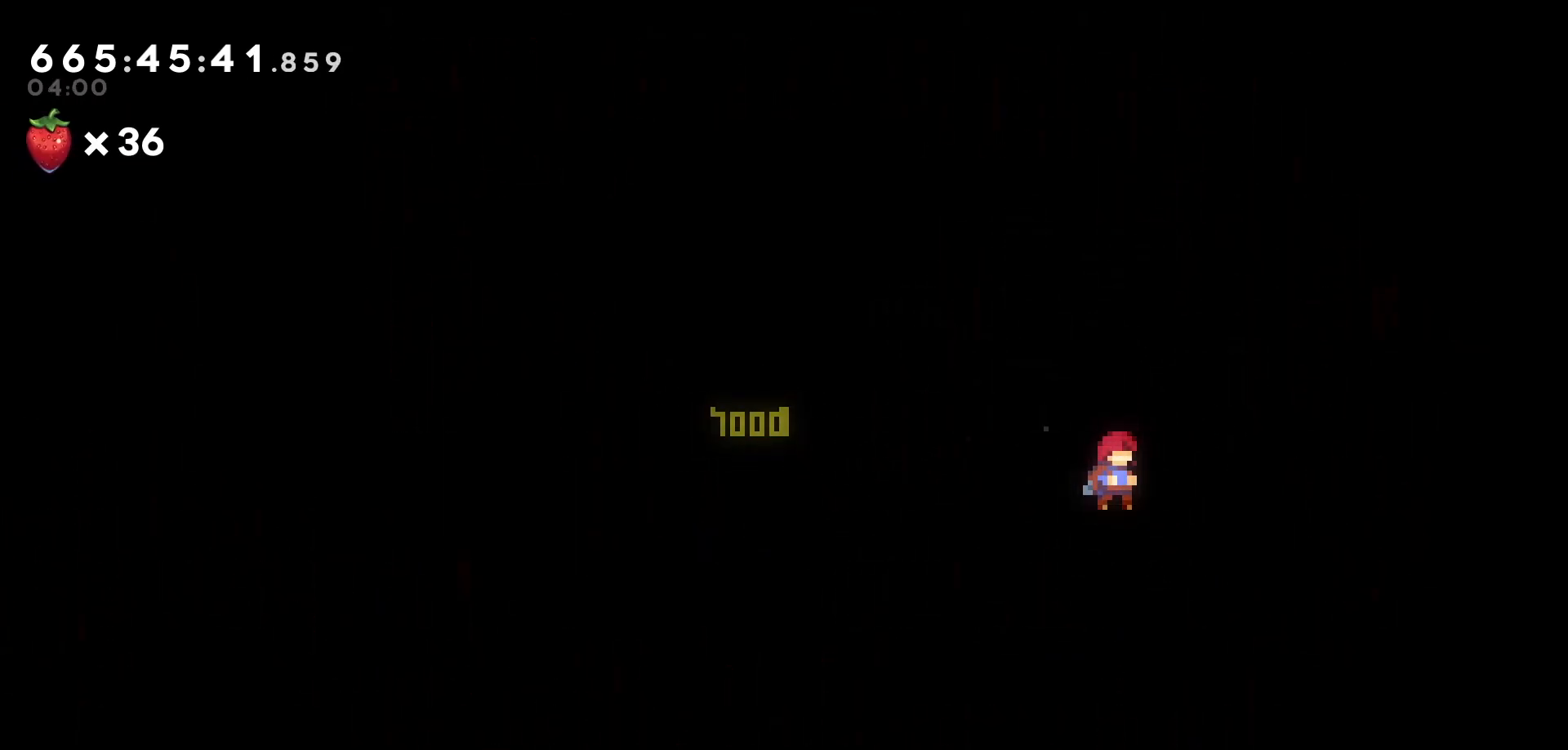
{"keys": [], "events": []}
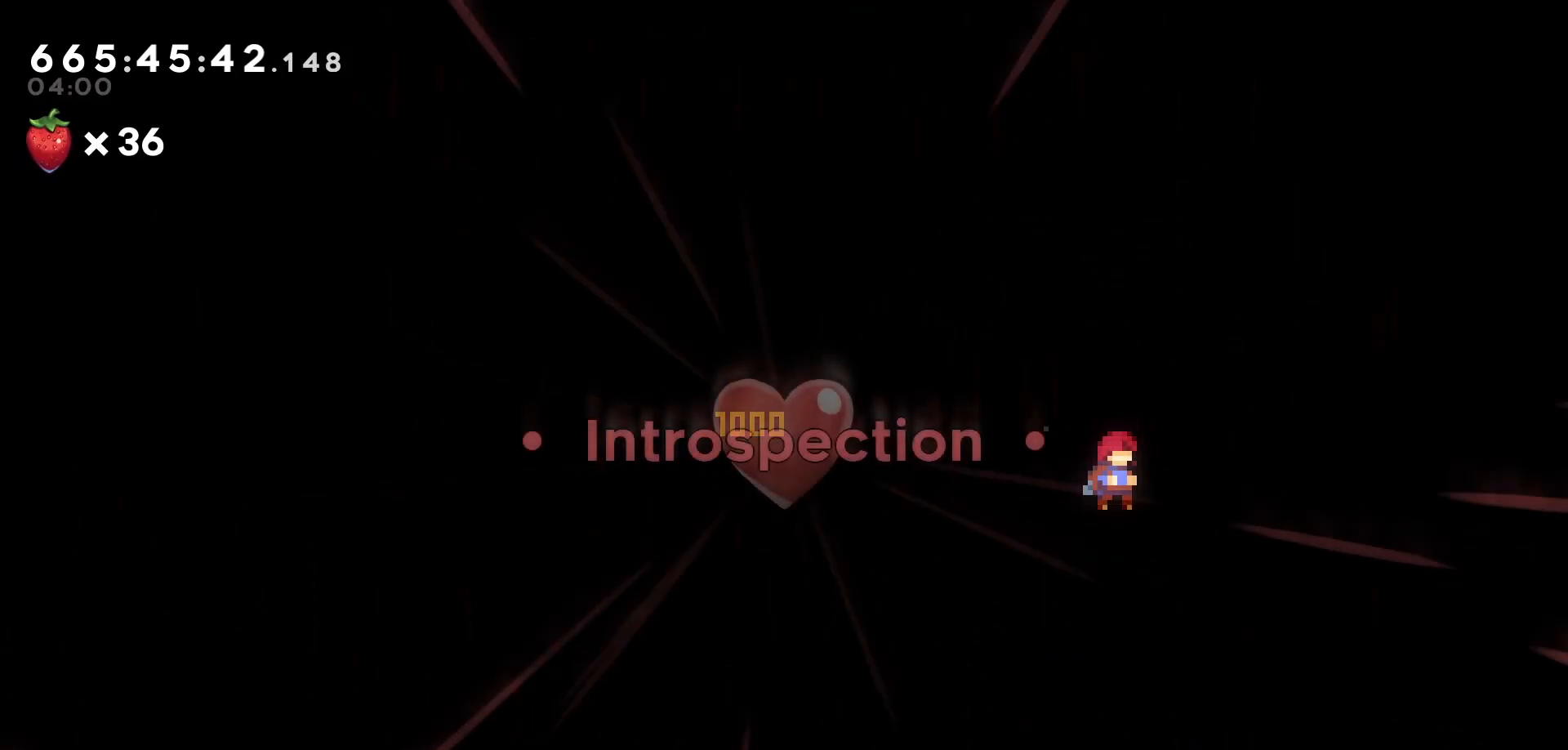
{"keys": [], "events": []}
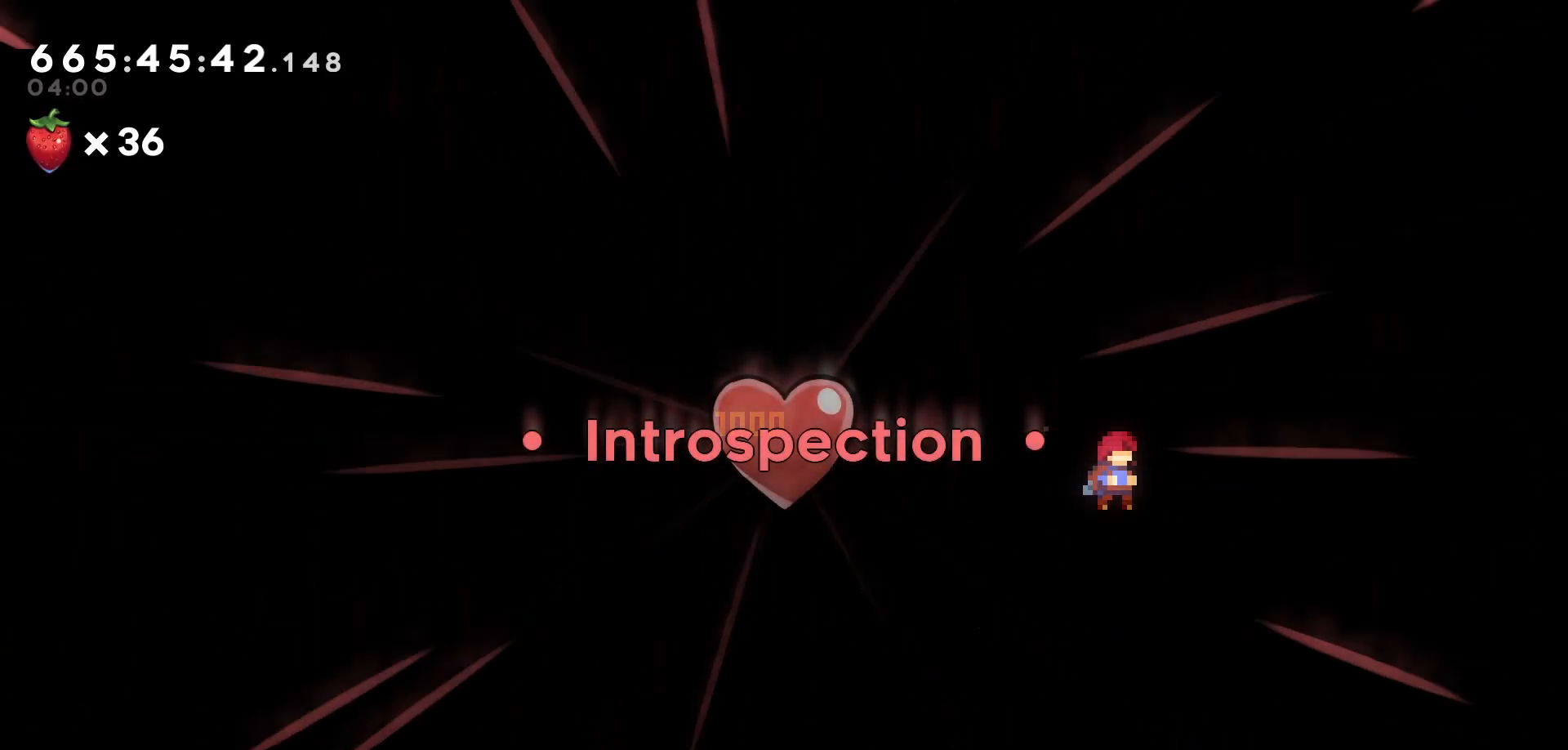
{"keys": [], "events": []}
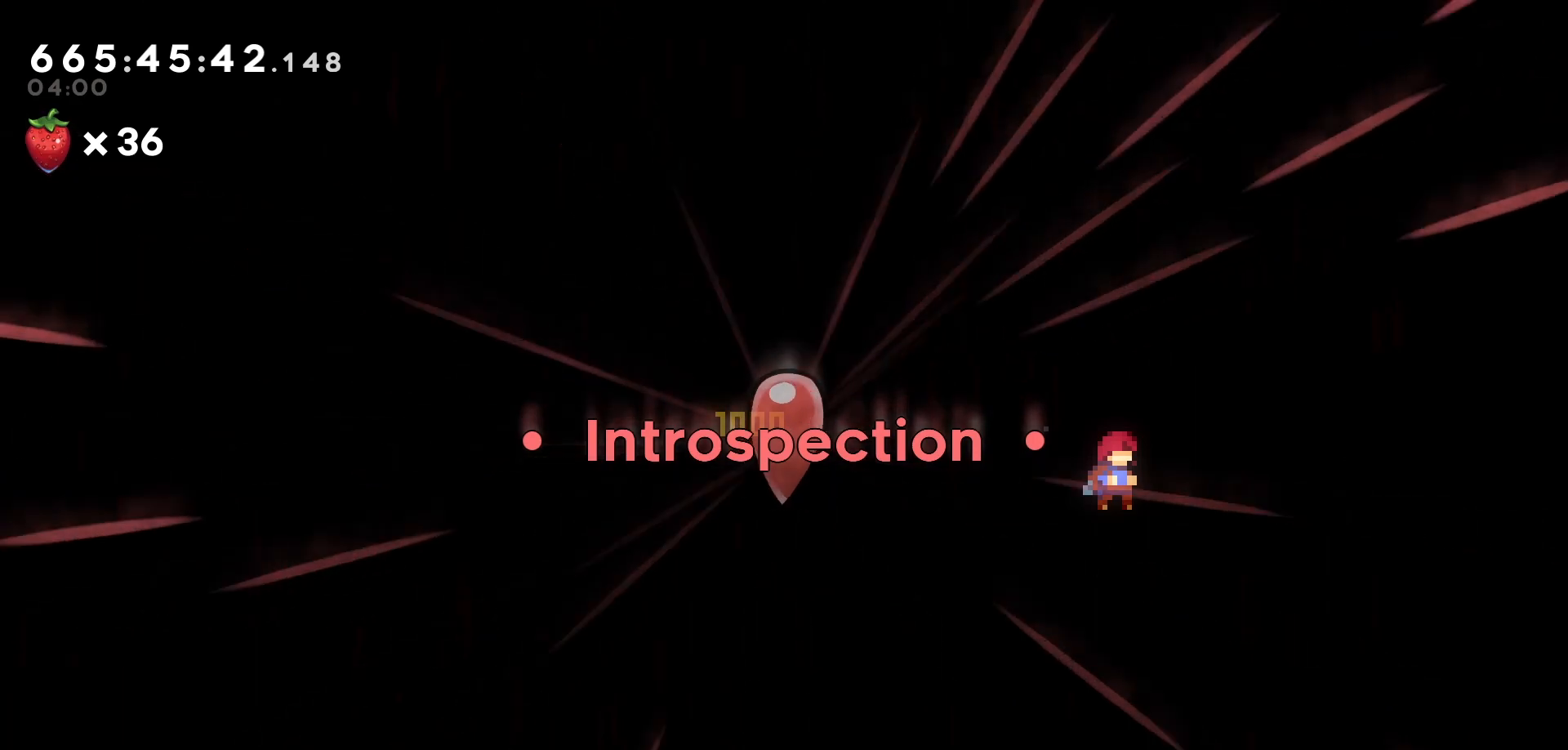
{"keys": [], "events": []}
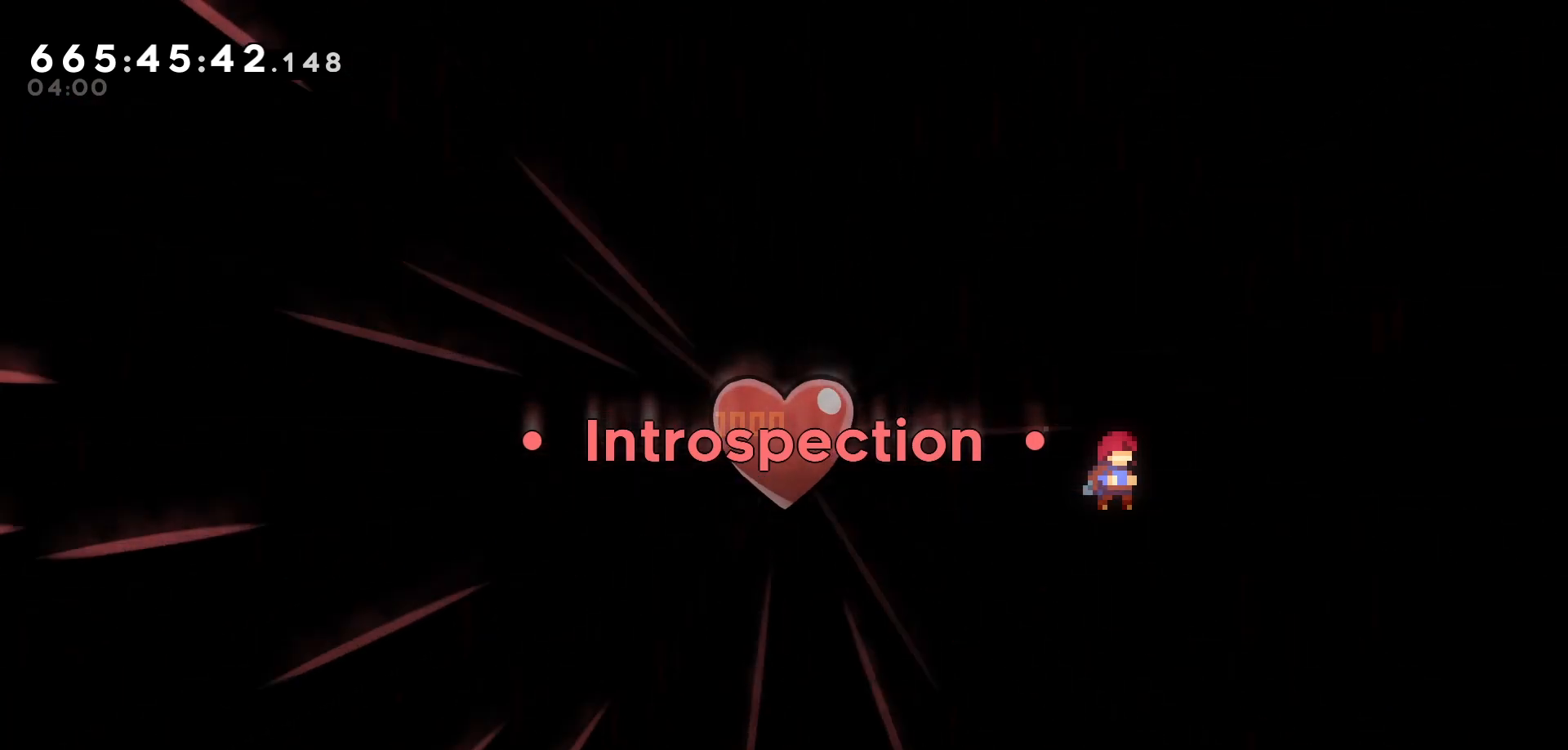
{"keys": [], "events": [[50, "jump", "down"], [150, "jump", "up"]]}